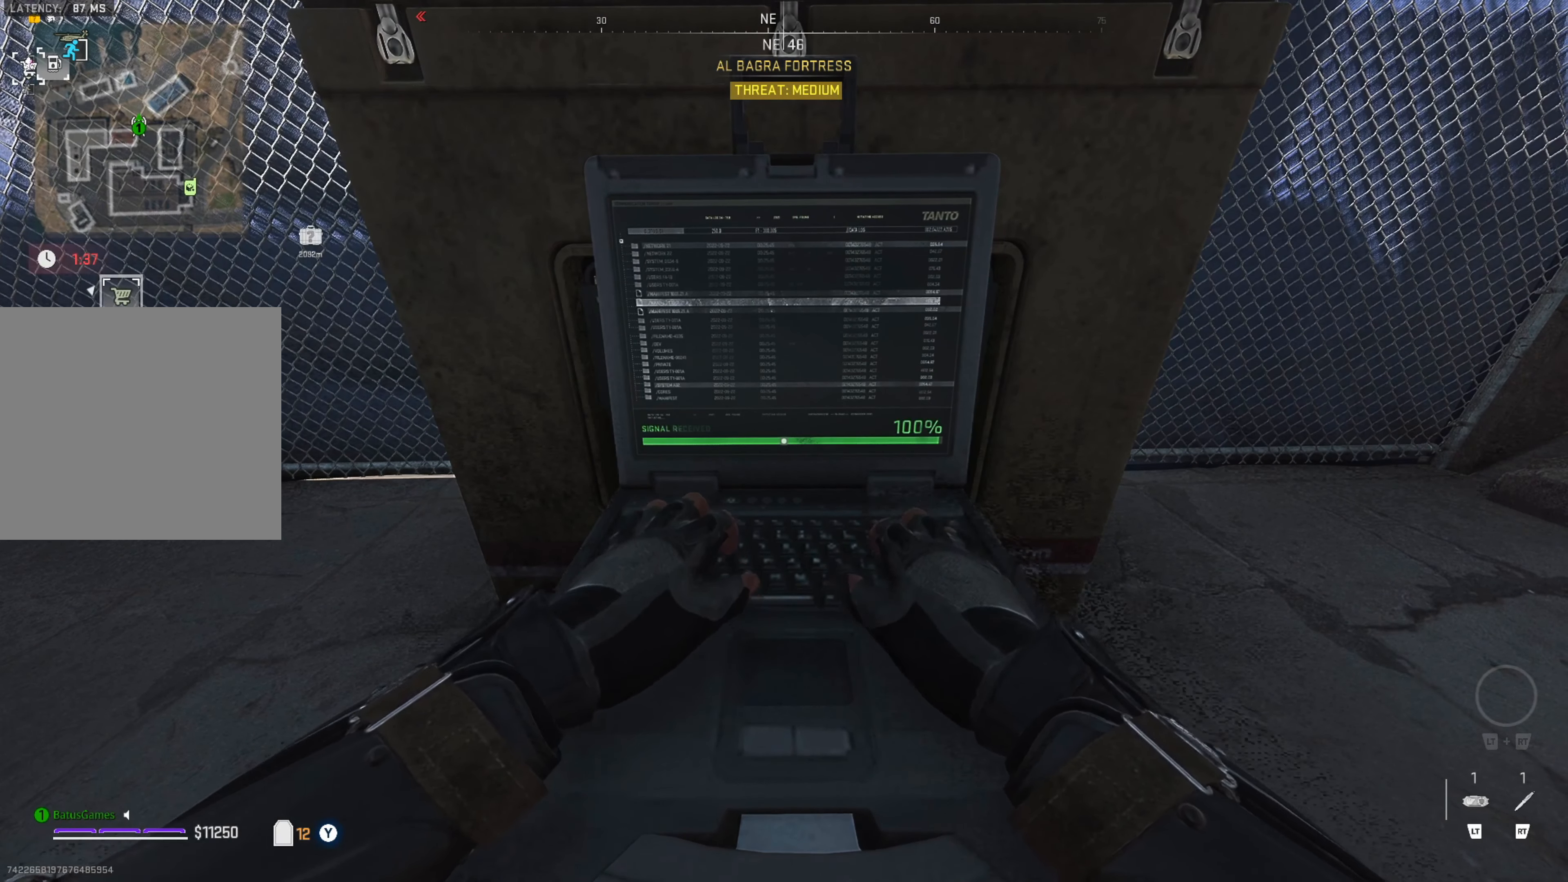
Gameplay with a controller (Xbox layout); each line is a JSON object with the inputs held at the frame after it. "events" lists button and stick changes between this image and that frame as [ms after this image, input, new state], when the widget could be followed in between.
{"buttons": [], "left_stick": "center", "right_stick": "left", "events": [[17, "right_stick", "left"], [350, "right_stick", "center"], [500, "right_stick", "left"]]}
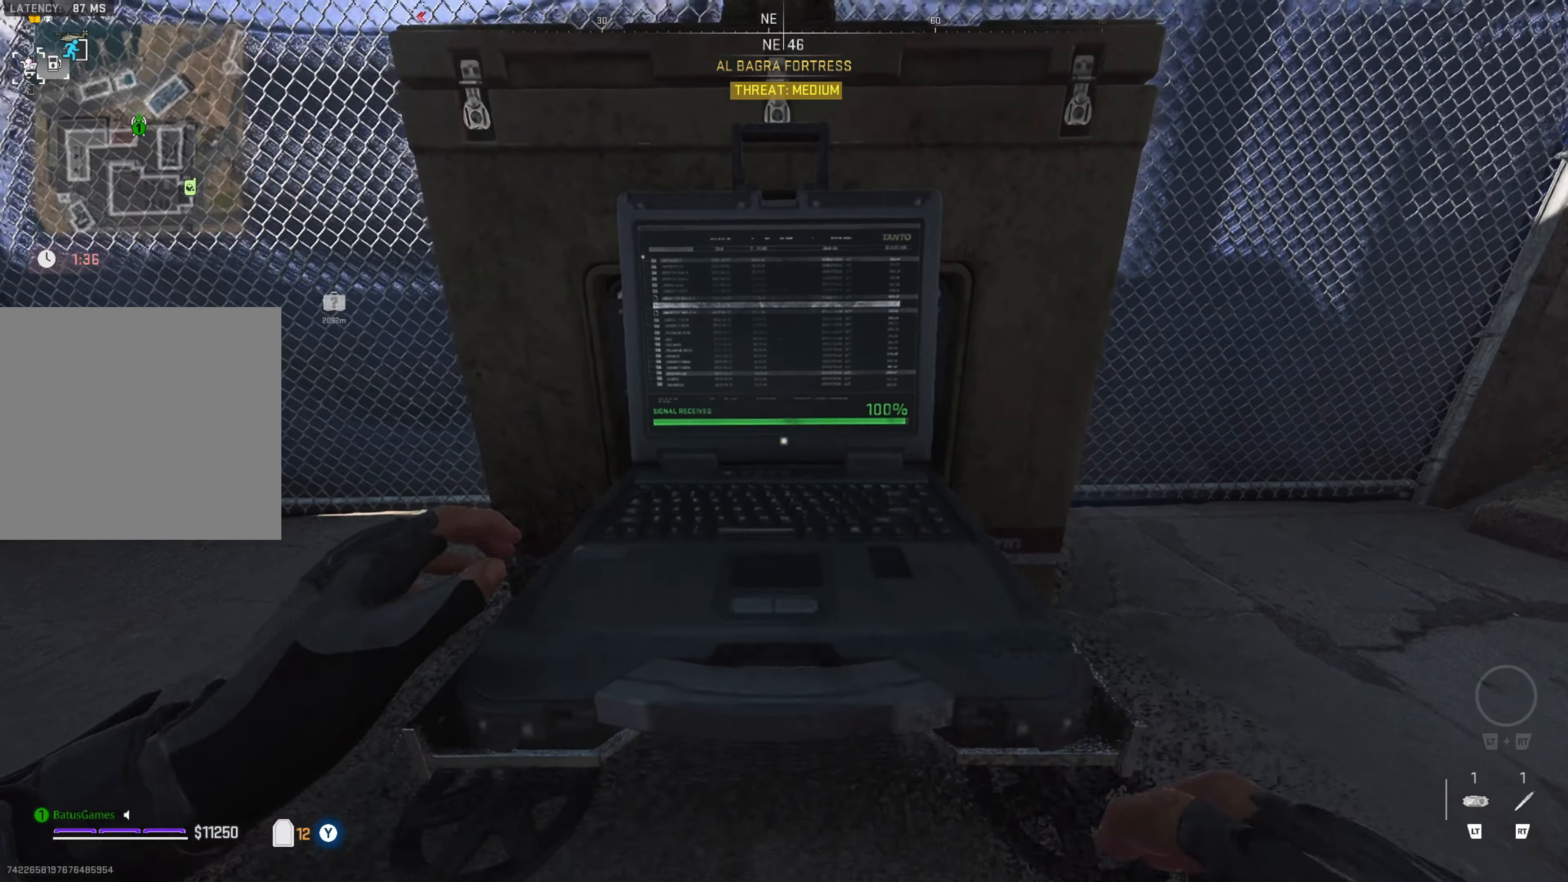
{"buttons": [], "left_stick": "center", "right_stick": "left", "events": []}
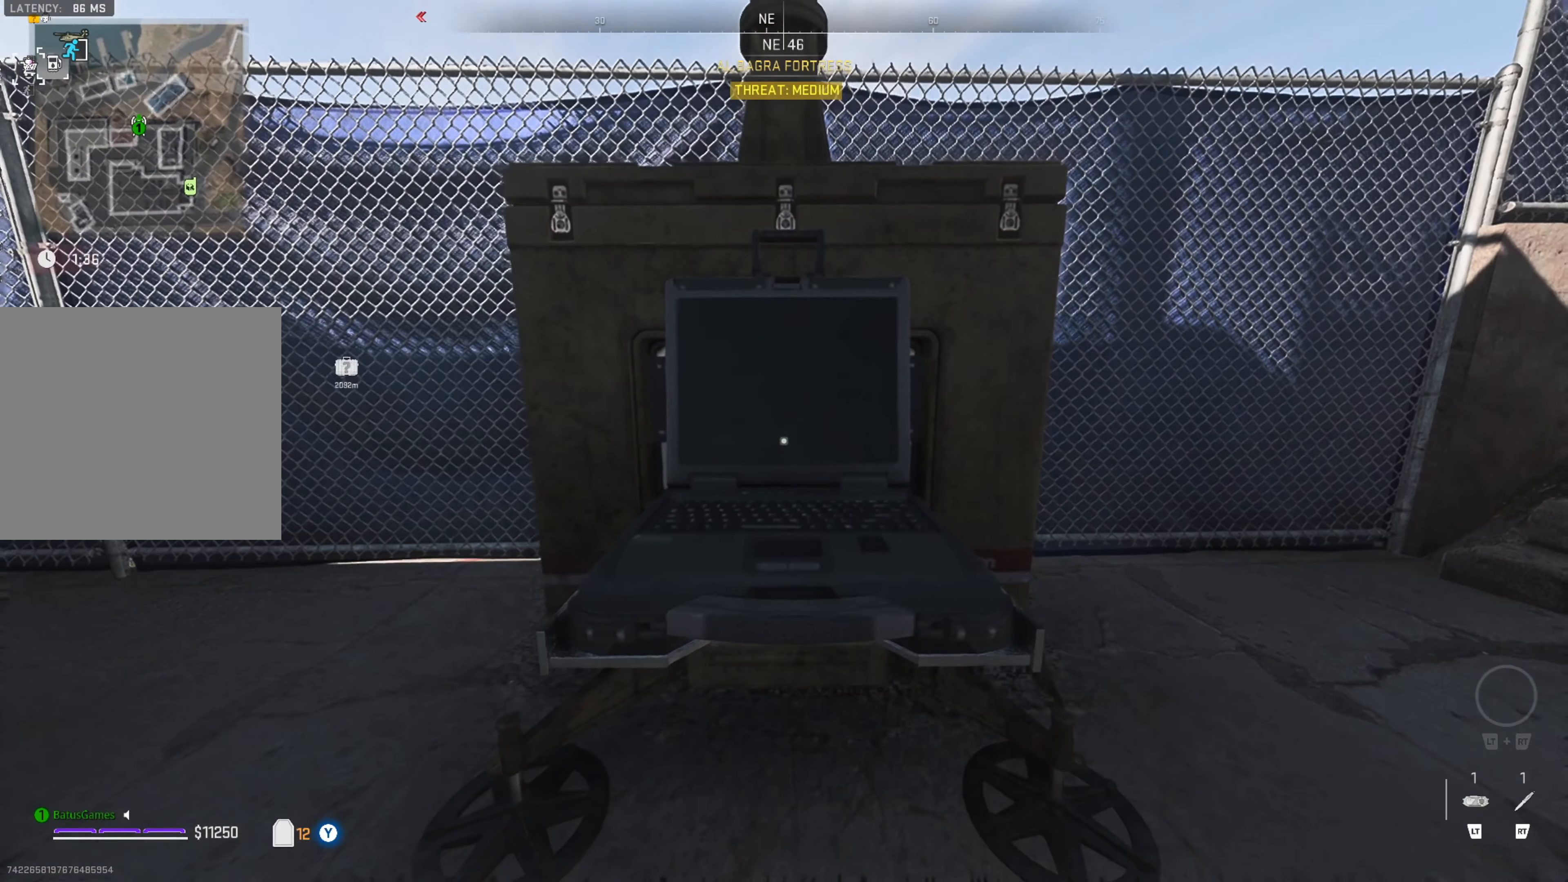
{"buttons": [], "left_stick": "center", "right_stick": "left", "events": [[150, "right_stick", "center"], [350, "right_stick", "left"]]}
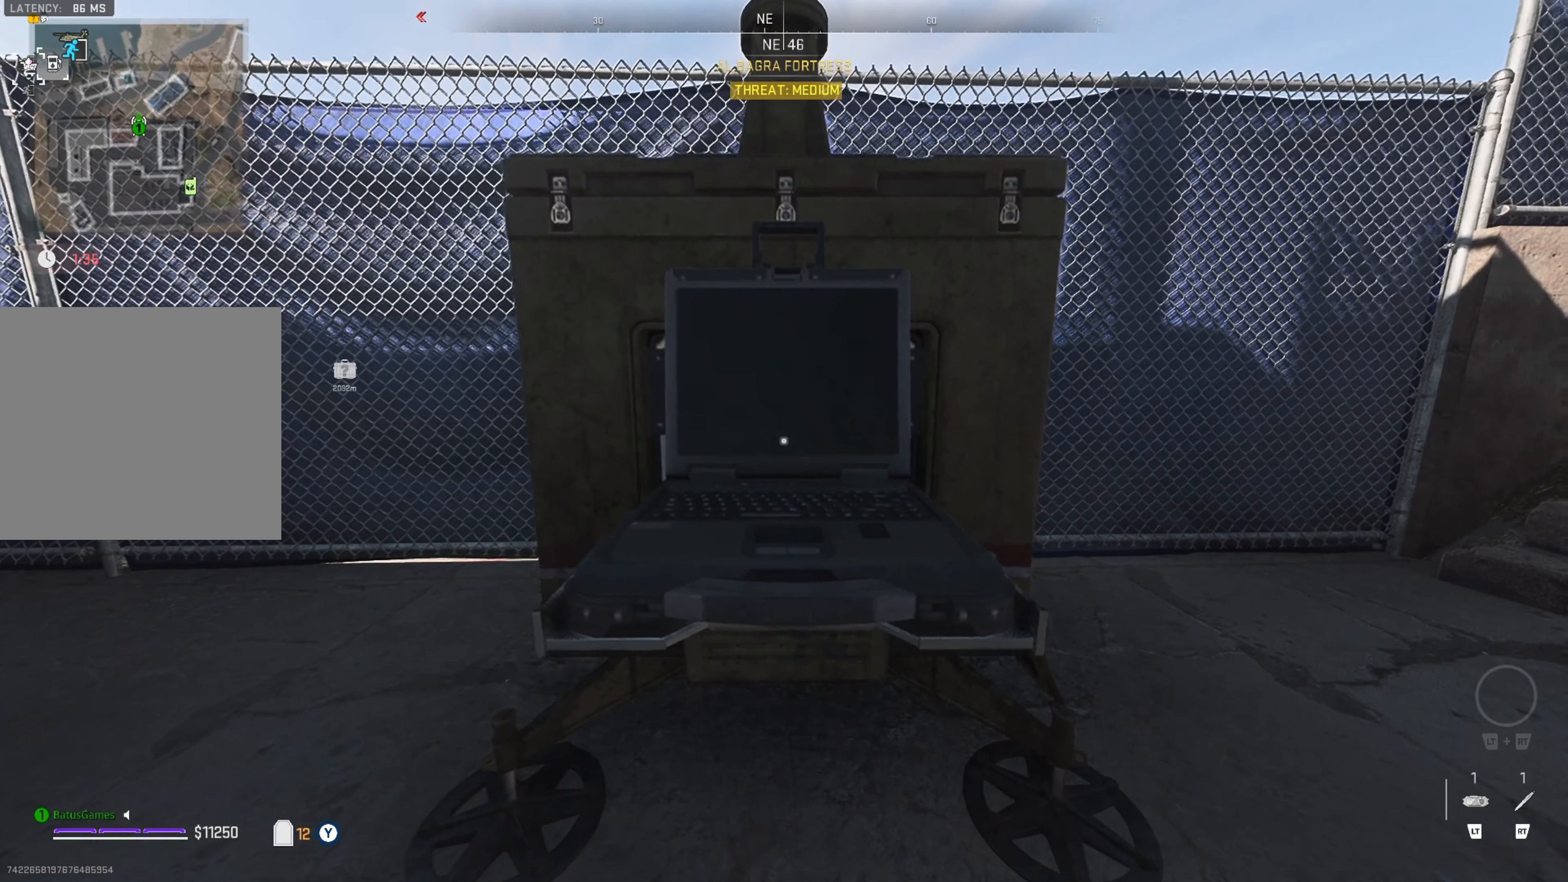
{"buttons": [], "left_stick": "center", "right_stick": "center", "events": [[400, "right_stick", "center"]]}
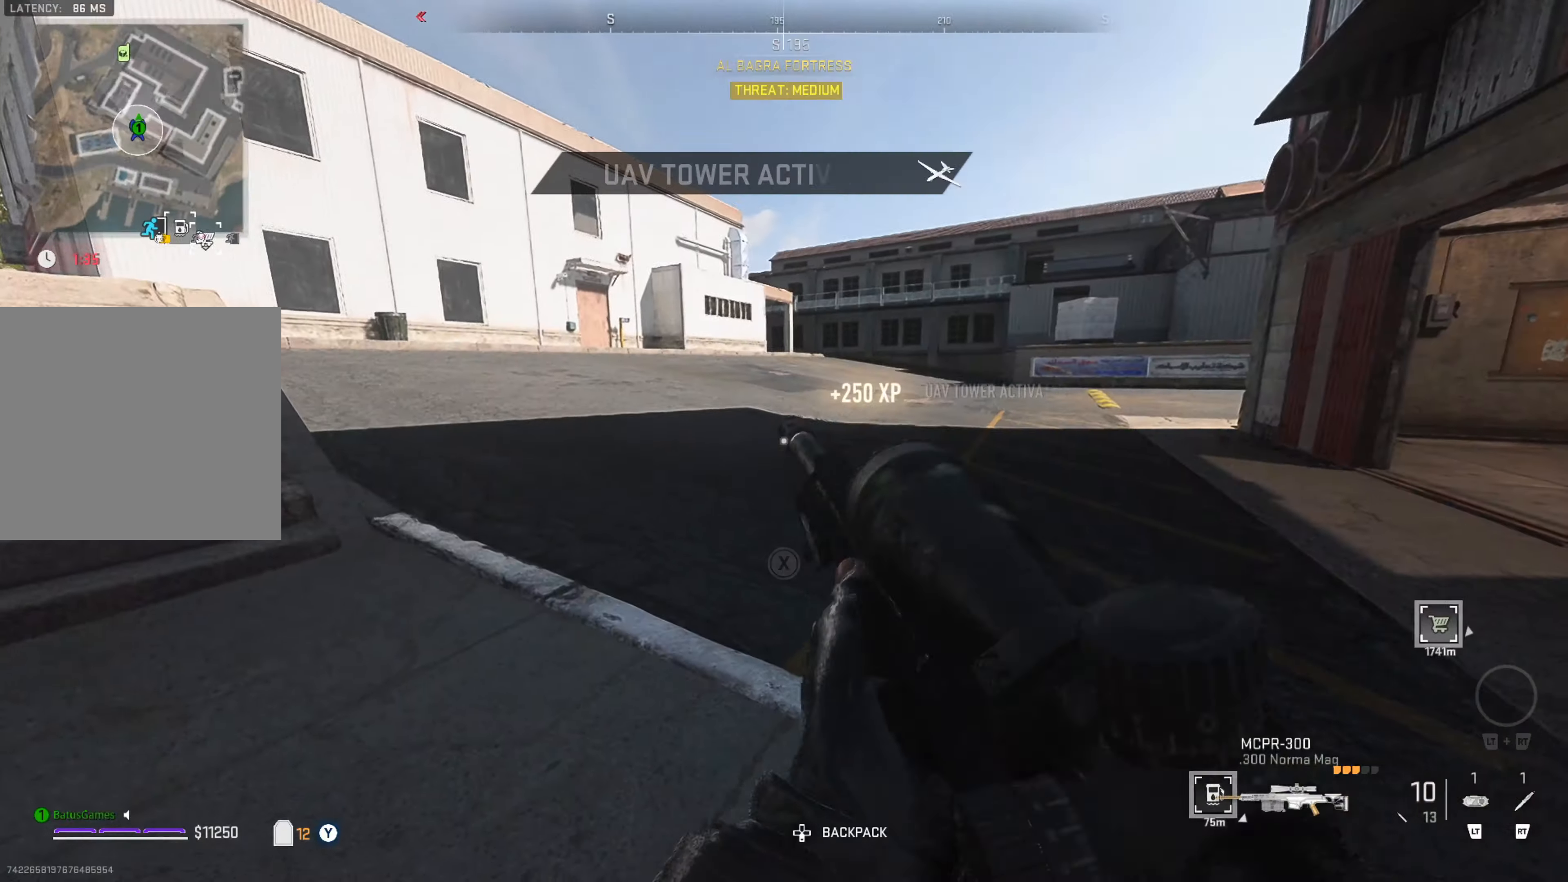
{"buttons": [], "left_stick": "center", "right_stick": "center", "events": [[117, "right_stick", "right"], [434, "right_stick", "center"]]}
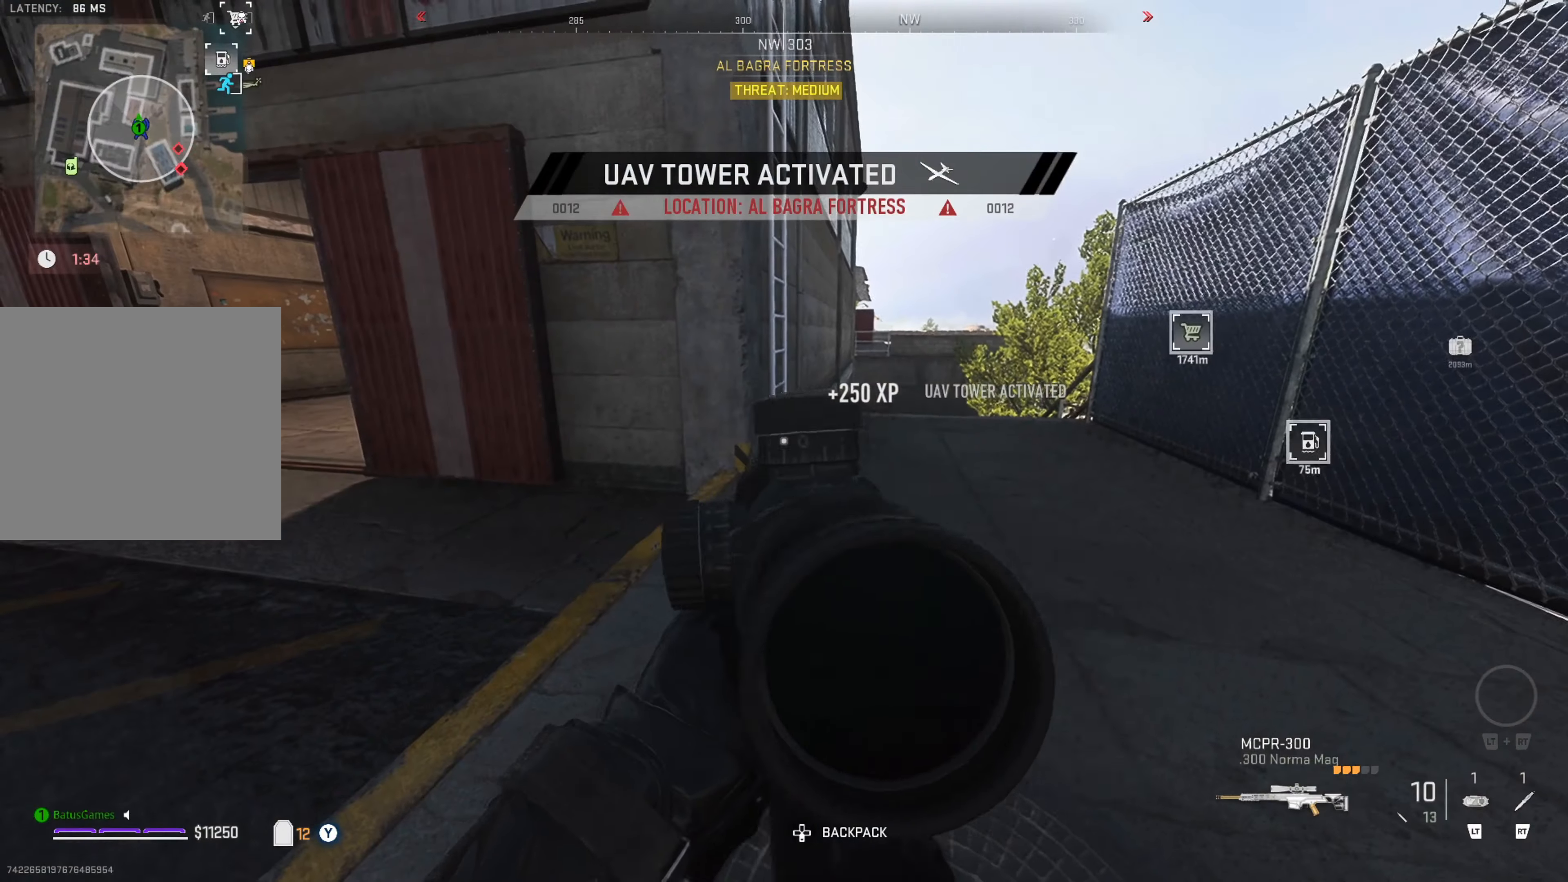
{"buttons": [], "left_stick": "up-right", "right_stick": "right", "events": [[150, "left_stick", "up"], [150, "right_stick", "right"], [300, "right_stick", "center"], [367, "left_stick", "up-right"], [434, "right_stick", "right"]]}
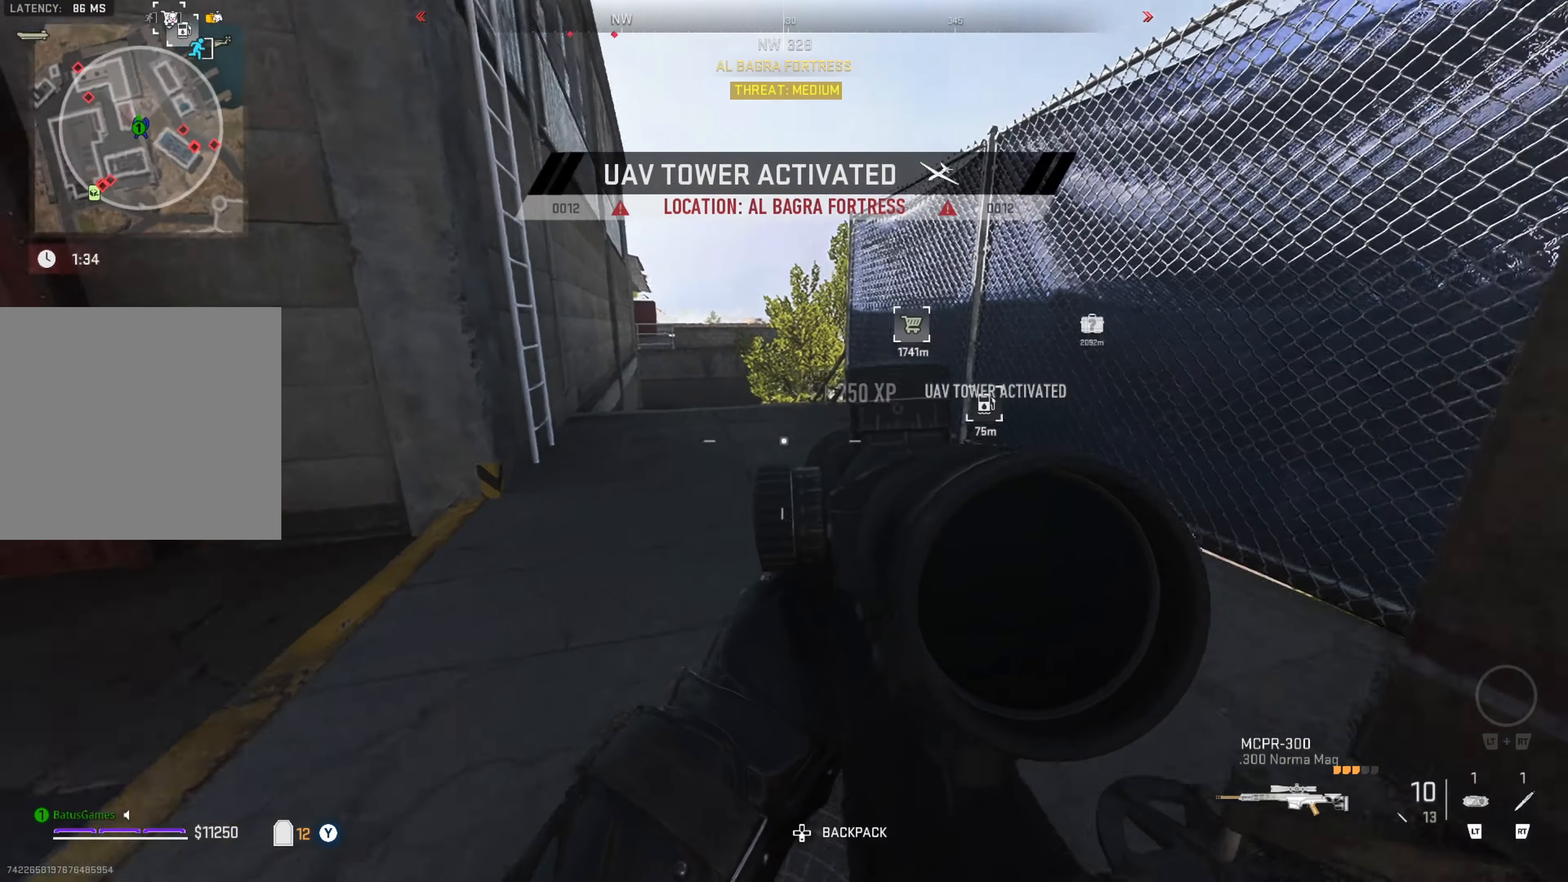
{"buttons": [], "left_stick": "center", "right_stick": "left", "events": [[84, "right_stick", "center"], [167, "left_stick", "up"], [300, "left_stick", "up-left"], [350, "right_stick", "left"], [417, "left_stick", "center"]]}
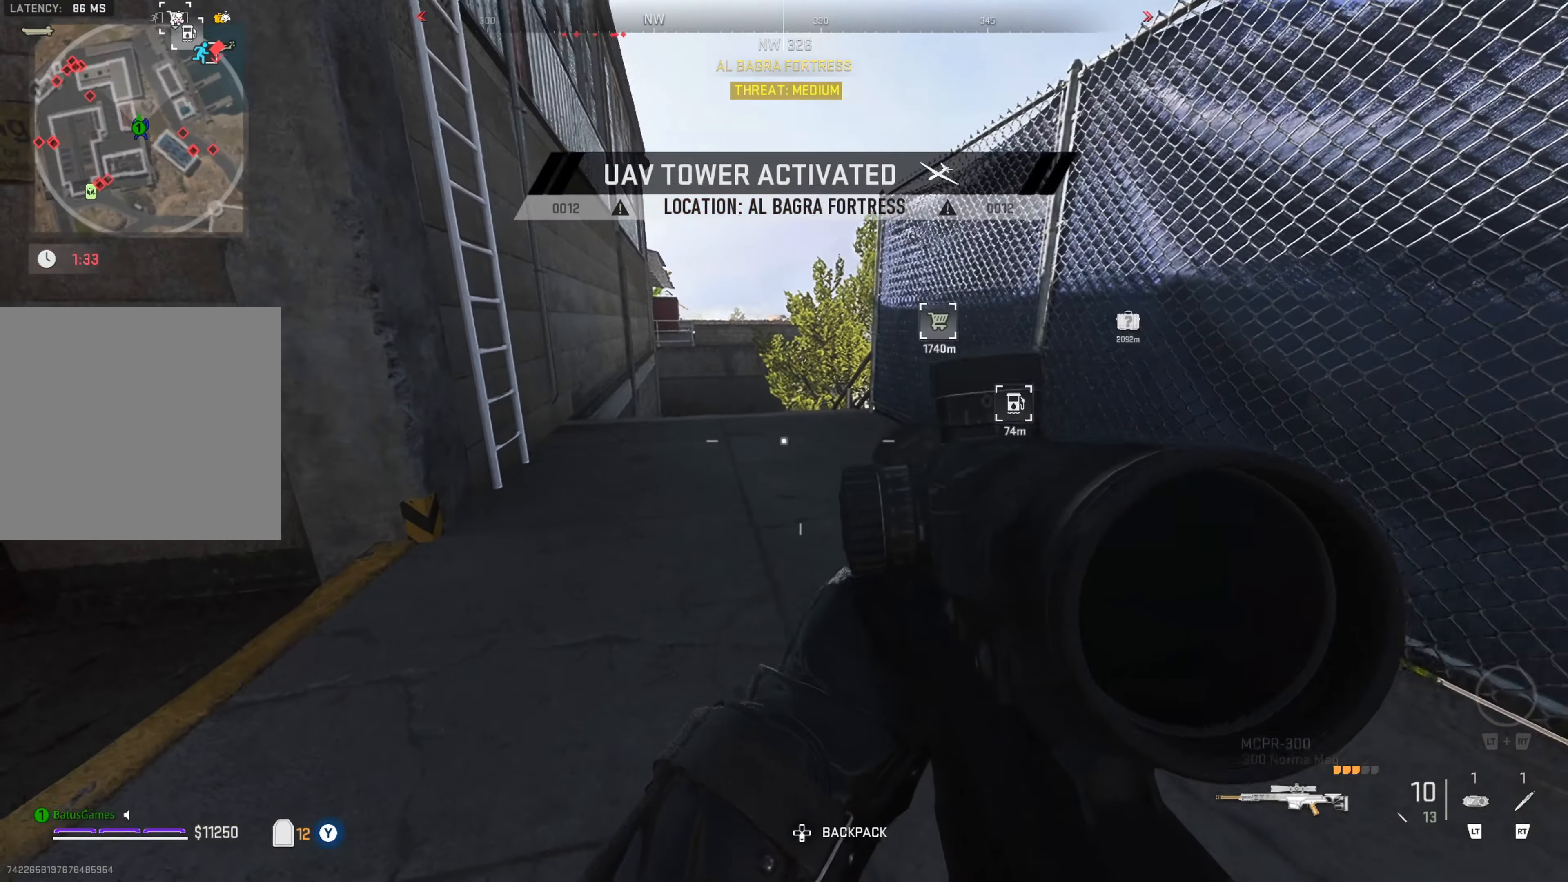
{"buttons": [], "left_stick": "up", "right_stick": "center", "events": [[17, "left_stick", "up"], [17, "right_stick", "center"]]}
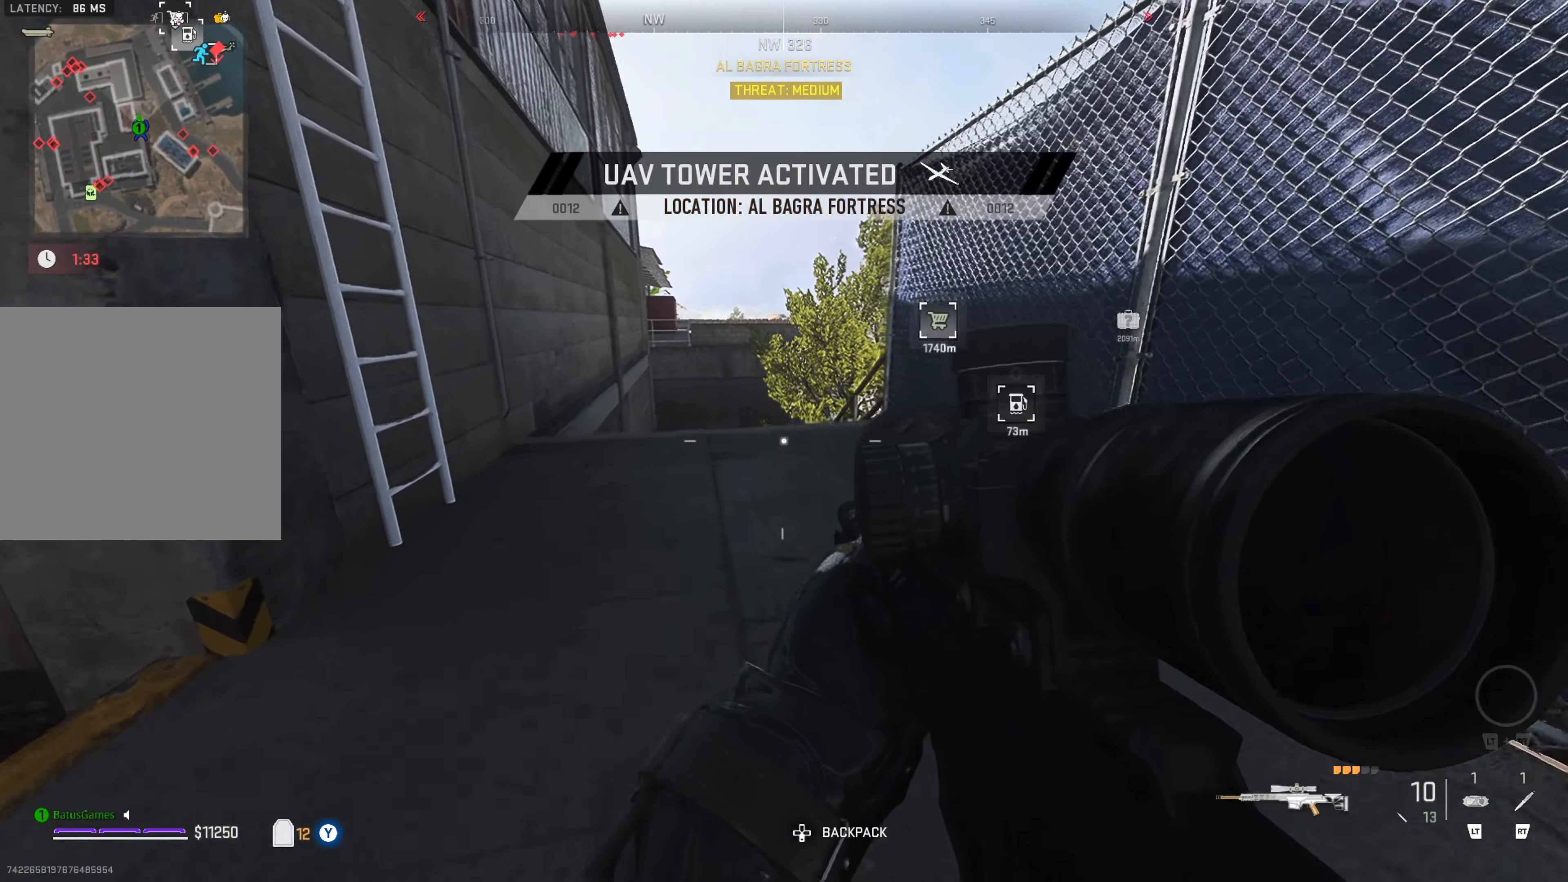
{"buttons": [], "left_stick": "up", "right_stick": "center", "events": [[217, "L3", "down"], [467, "L3", "up"]]}
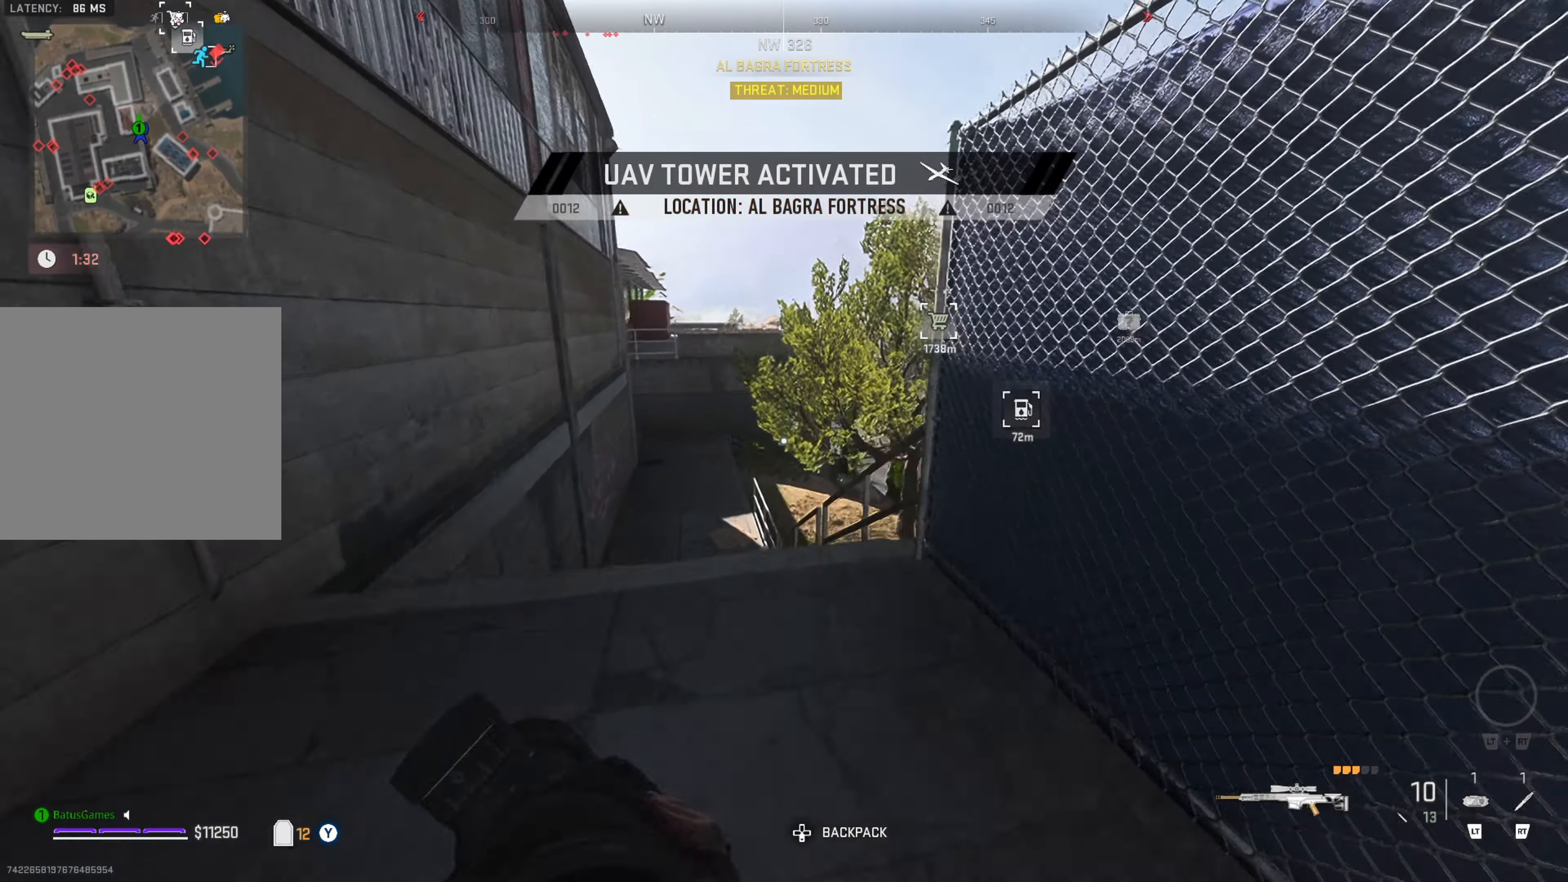
{"buttons": [], "left_stick": "up", "right_stick": "center", "events": [[167, "right_stick", "left"], [334, "right_stick", "center"]]}
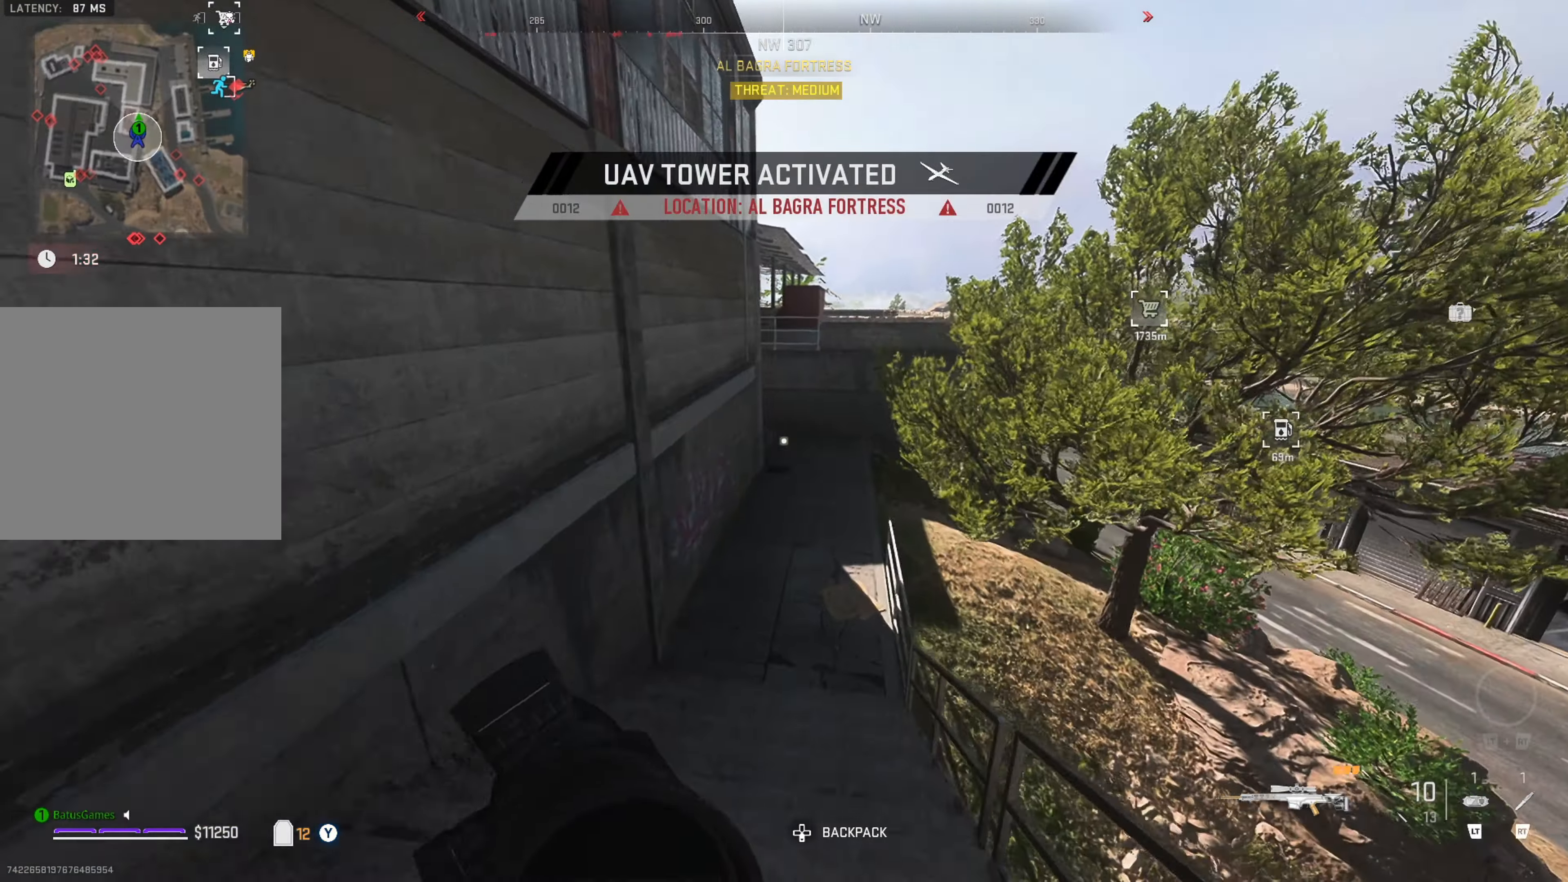
{"buttons": [], "left_stick": "up", "right_stick": "center", "events": []}
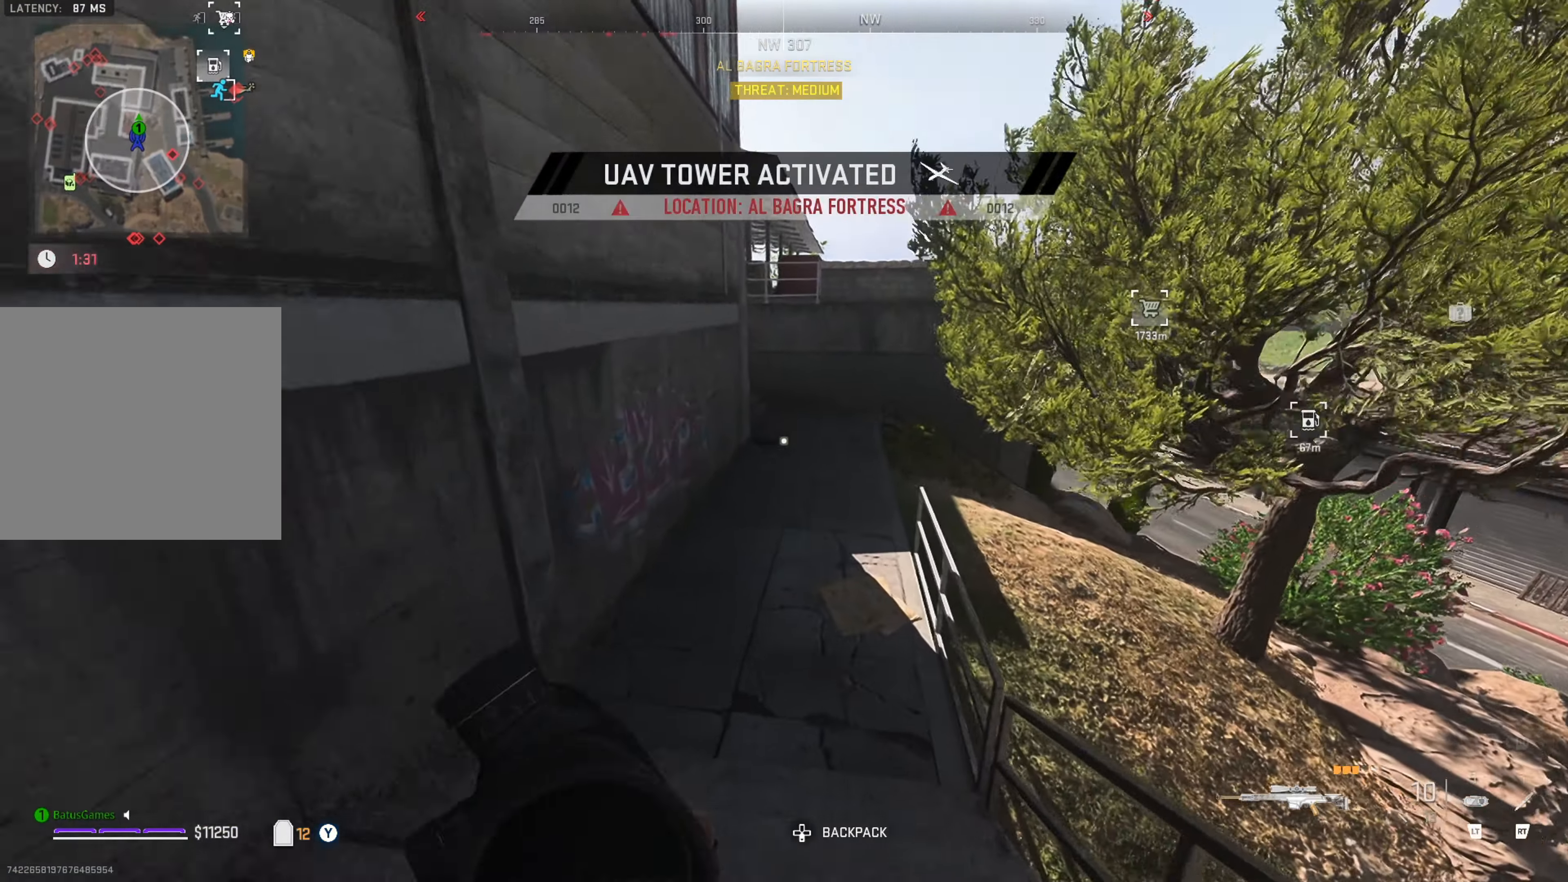
{"buttons": [], "left_stick": "up", "right_stick": "center", "events": []}
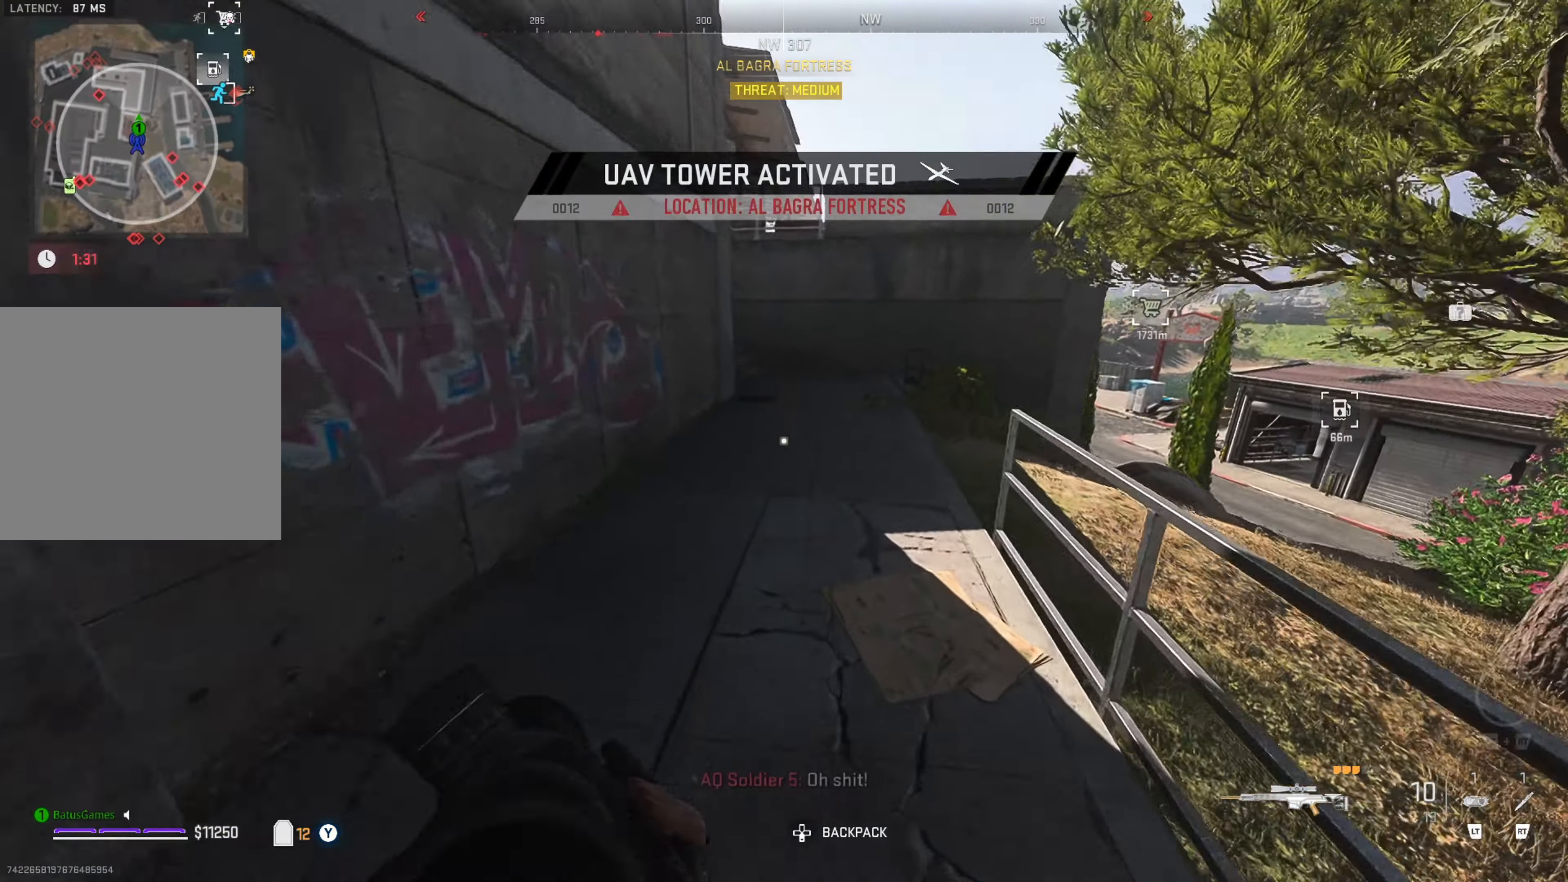
{"buttons": [], "left_stick": "up", "right_stick": "right", "events": [[167, "right_stick", "right"], [367, "right_stick", "center"], [484, "right_stick", "right"]]}
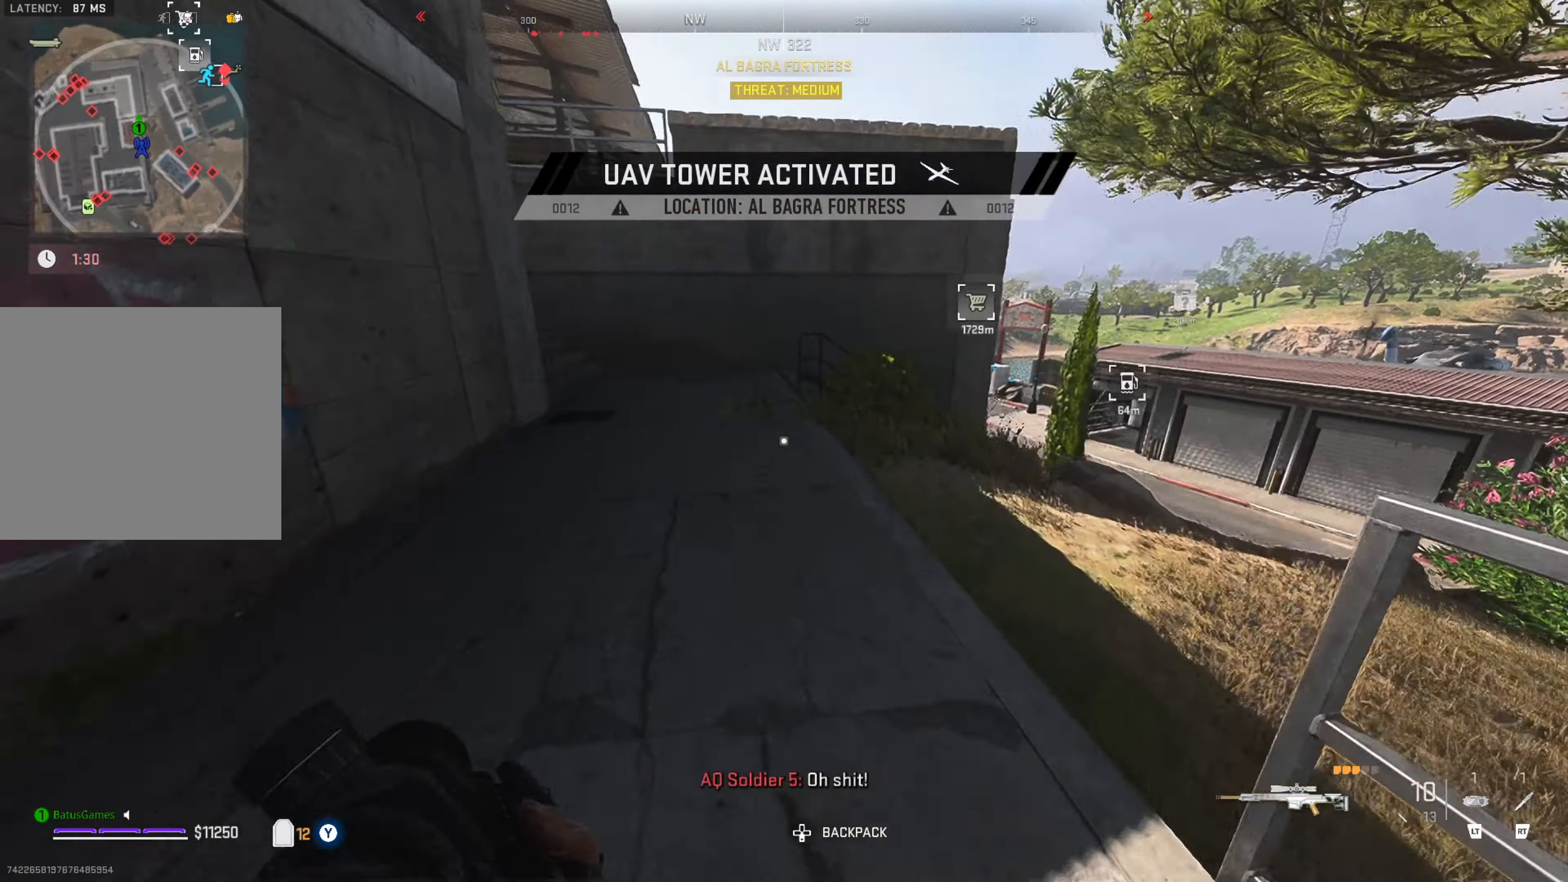
{"buttons": [], "left_stick": "up-right", "right_stick": "right", "events": [[234, "right_stick", "center"], [400, "left_stick", "up-right"], [433, "right_stick", "right"]]}
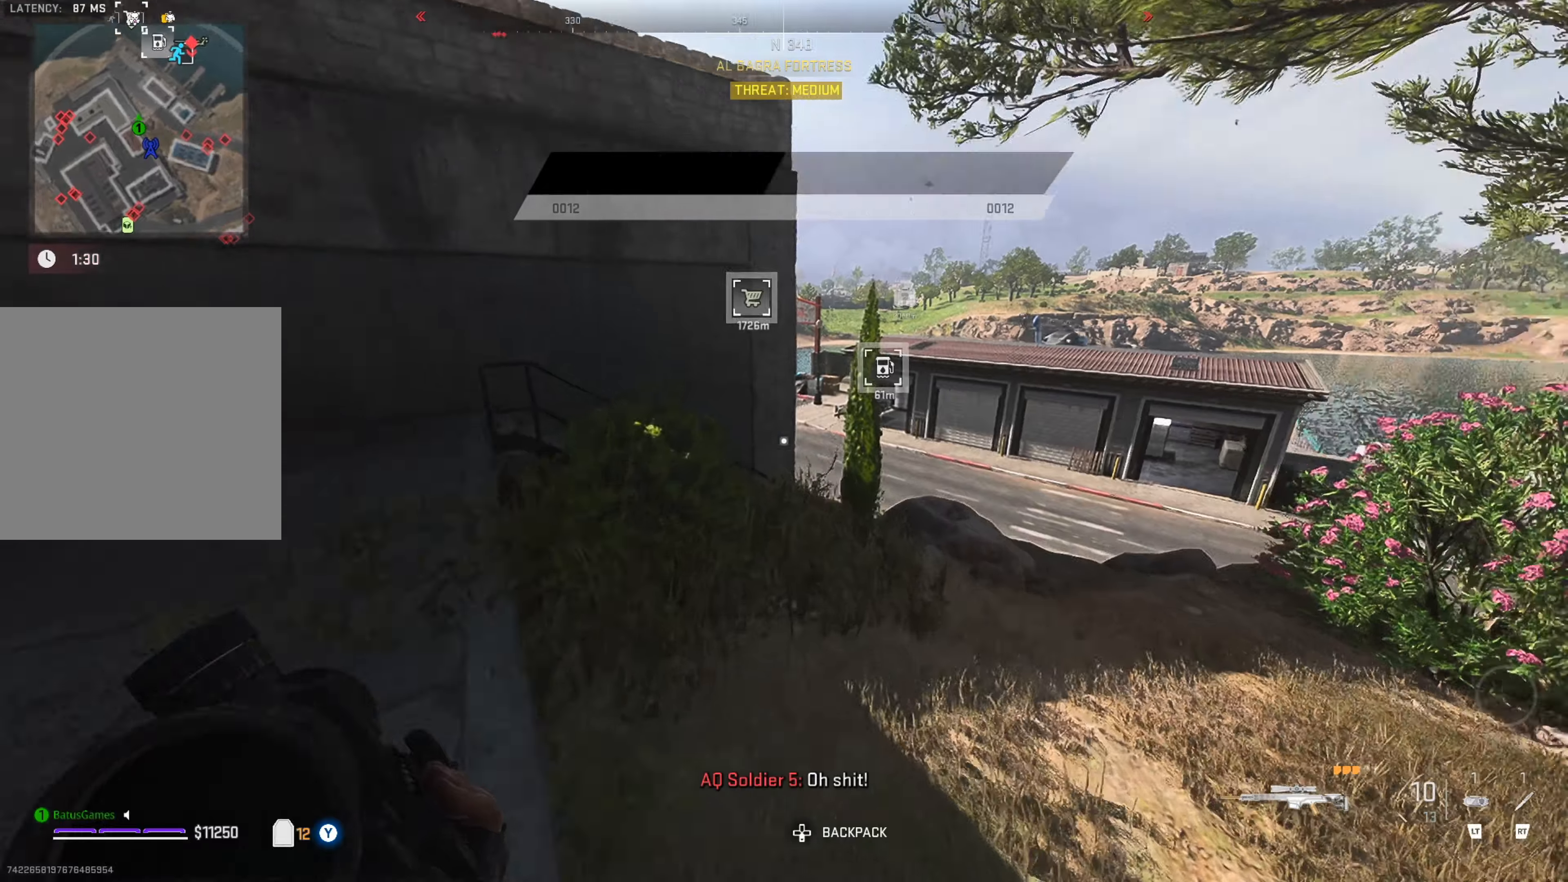
{"buttons": [], "left_stick": "up-right", "right_stick": "center", "events": [[150, "right_stick", "center"]]}
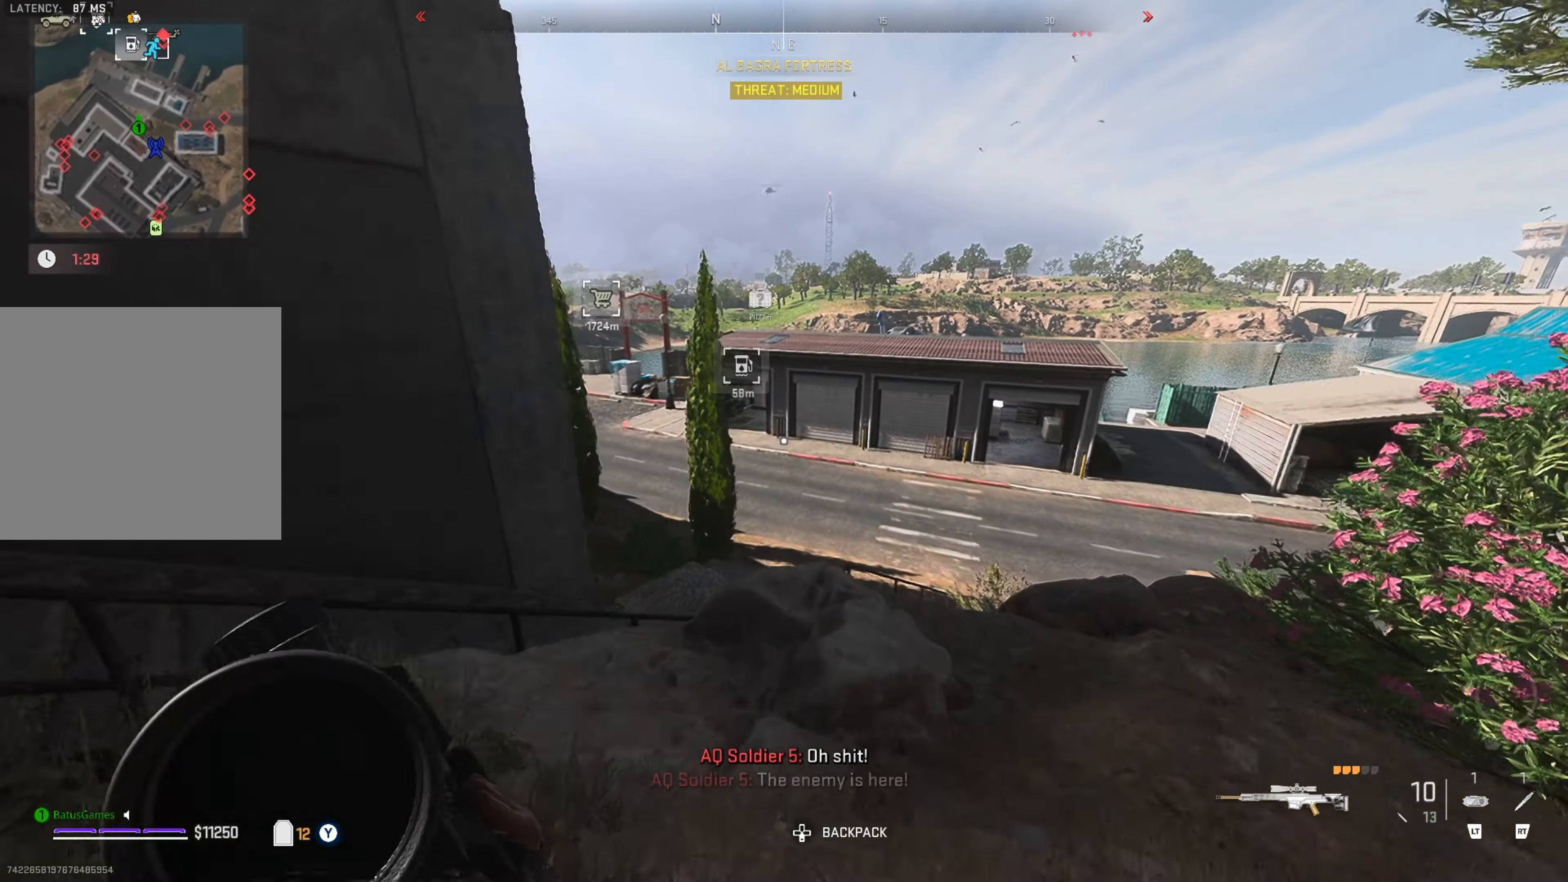
{"buttons": [], "left_stick": "up-right", "right_stick": "center", "events": [[216, "right_stick", "right"], [483, "right_stick", "center"]]}
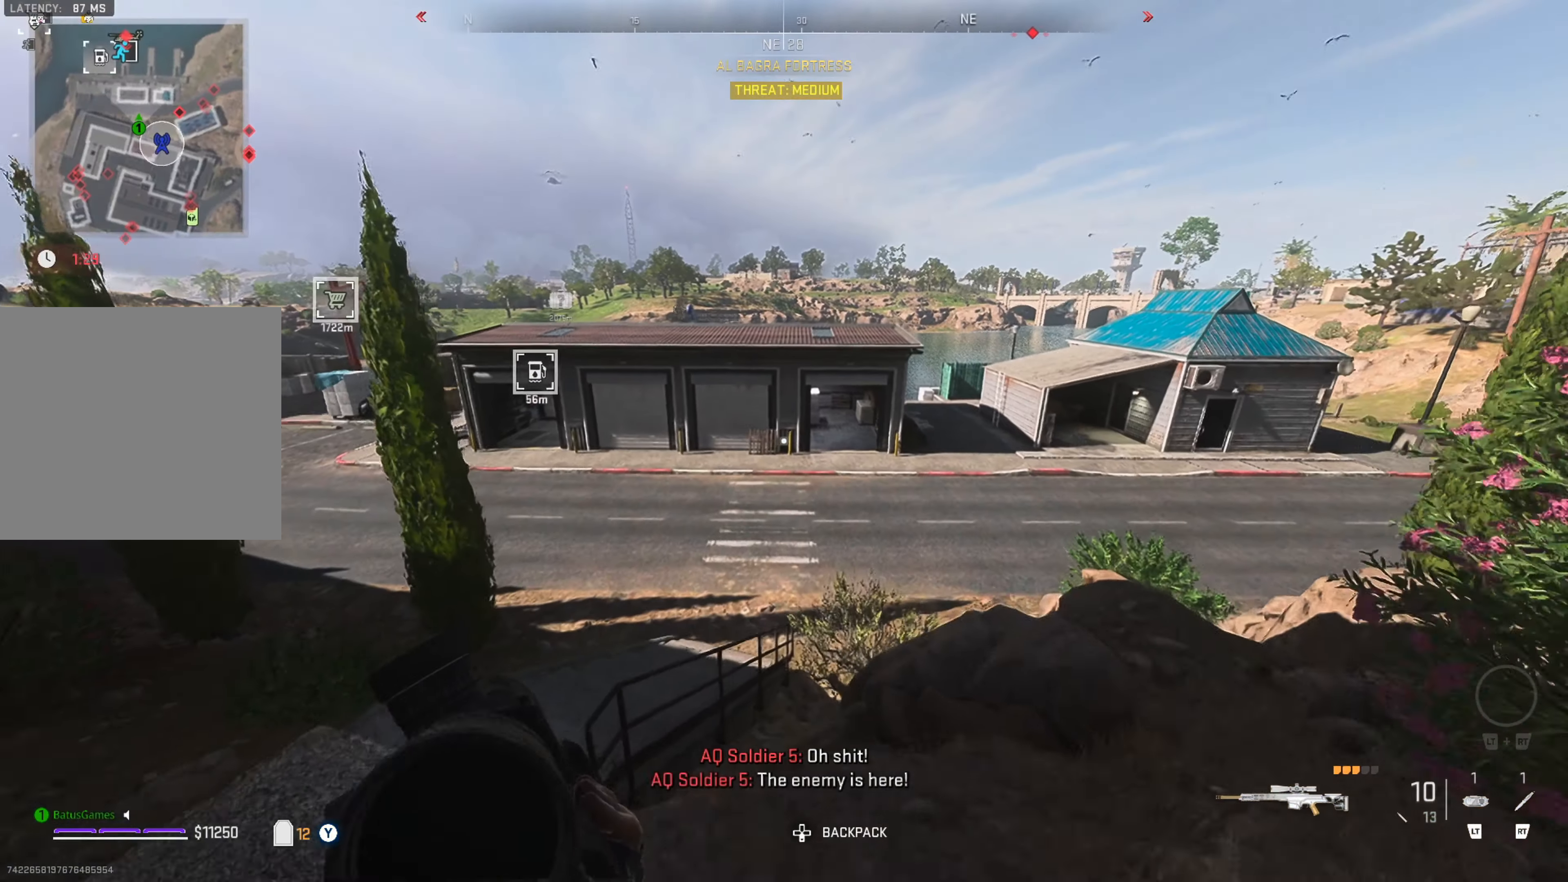
{"buttons": [], "left_stick": "up", "right_stick": "center", "events": [[200, "left_stick", "up"]]}
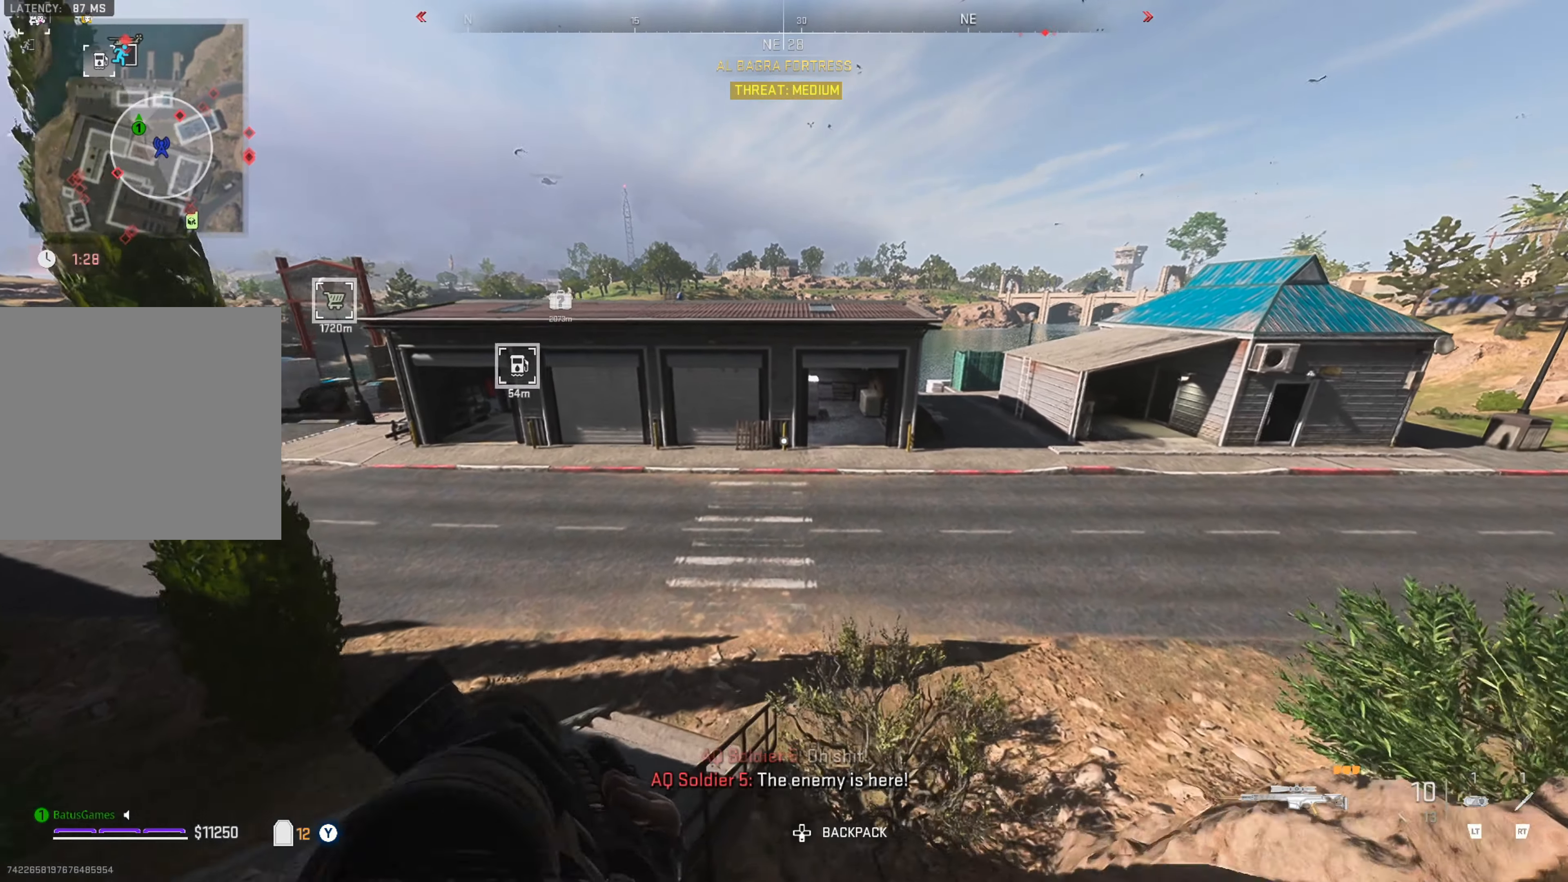
{"buttons": [], "left_stick": "up", "right_stick": "center", "events": []}
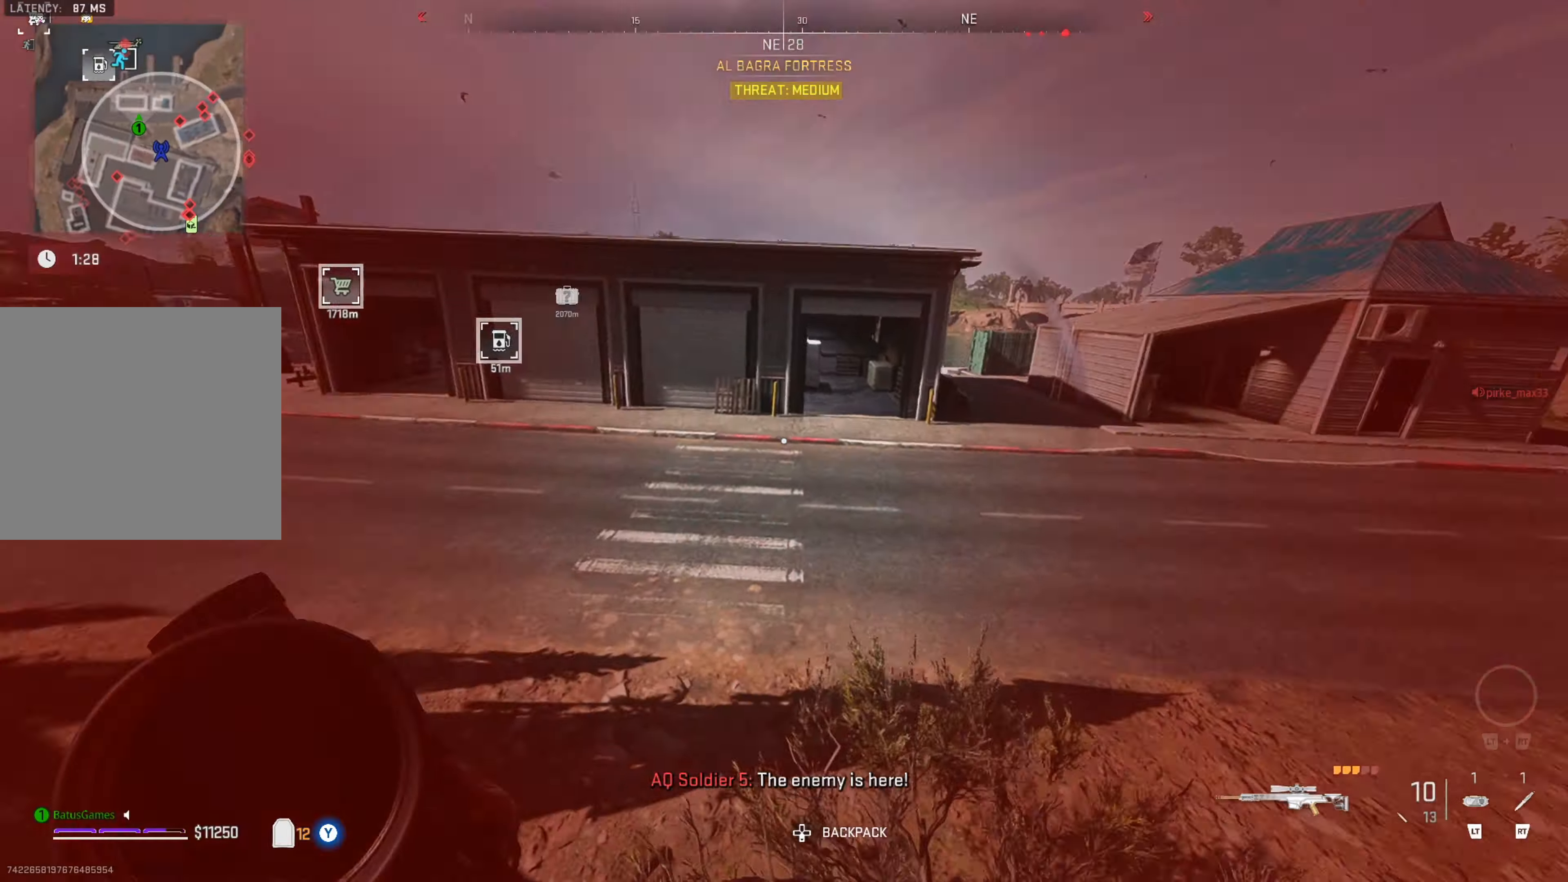
{"buttons": [], "left_stick": "up", "right_stick": "center", "events": []}
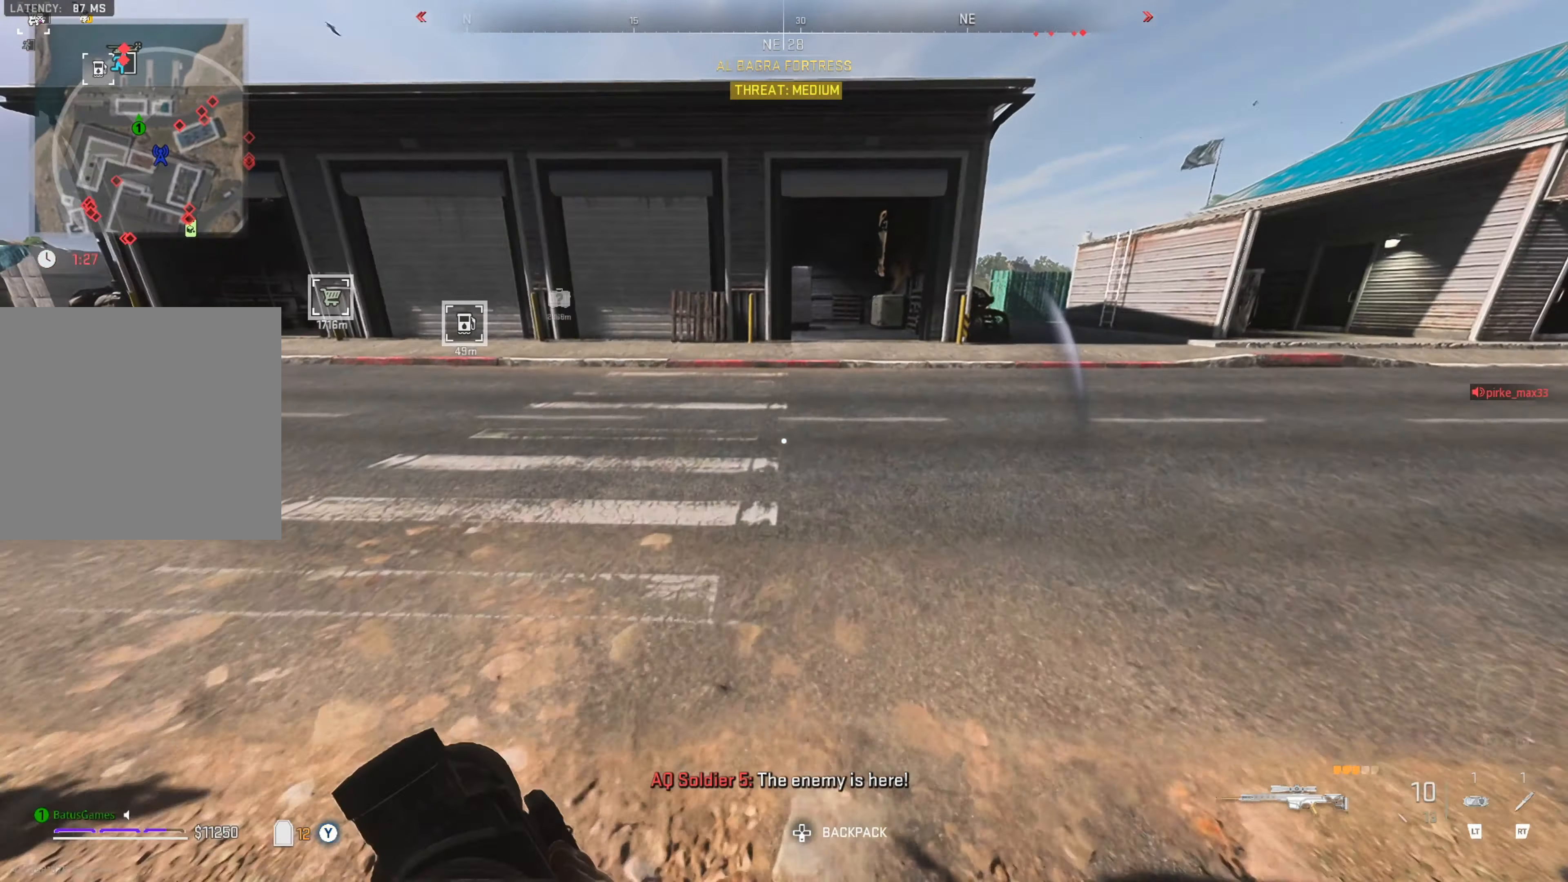
{"buttons": ["Y"], "left_stick": "up", "right_stick": "center", "events": [[283, "Y", "down"]]}
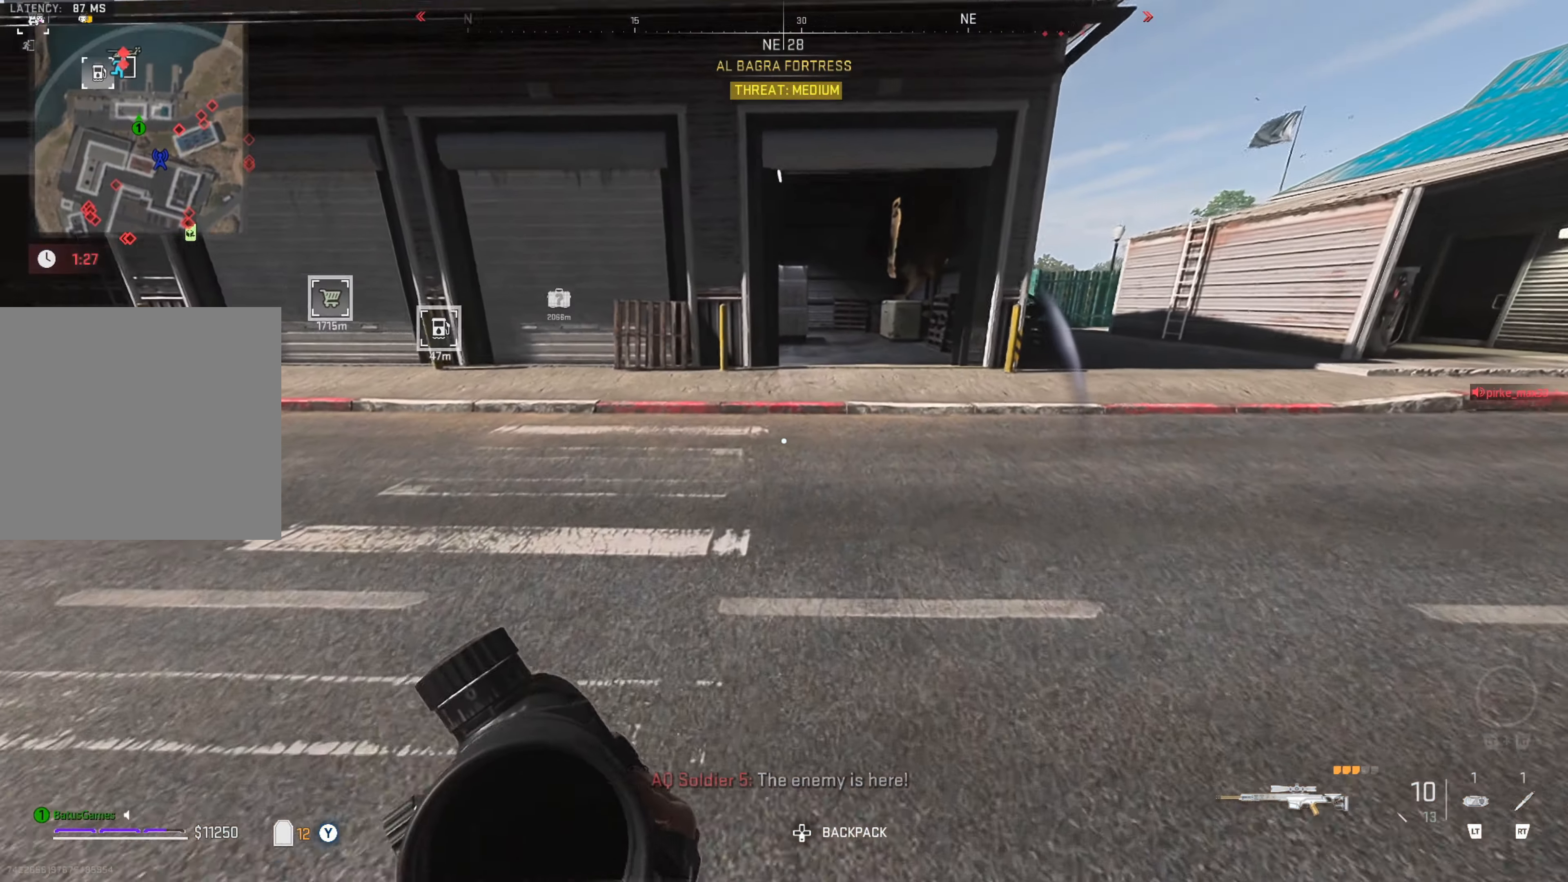
{"buttons": ["Y"], "left_stick": "up-right", "right_stick": "center", "events": [[150, "left_stick", "up-right"]]}
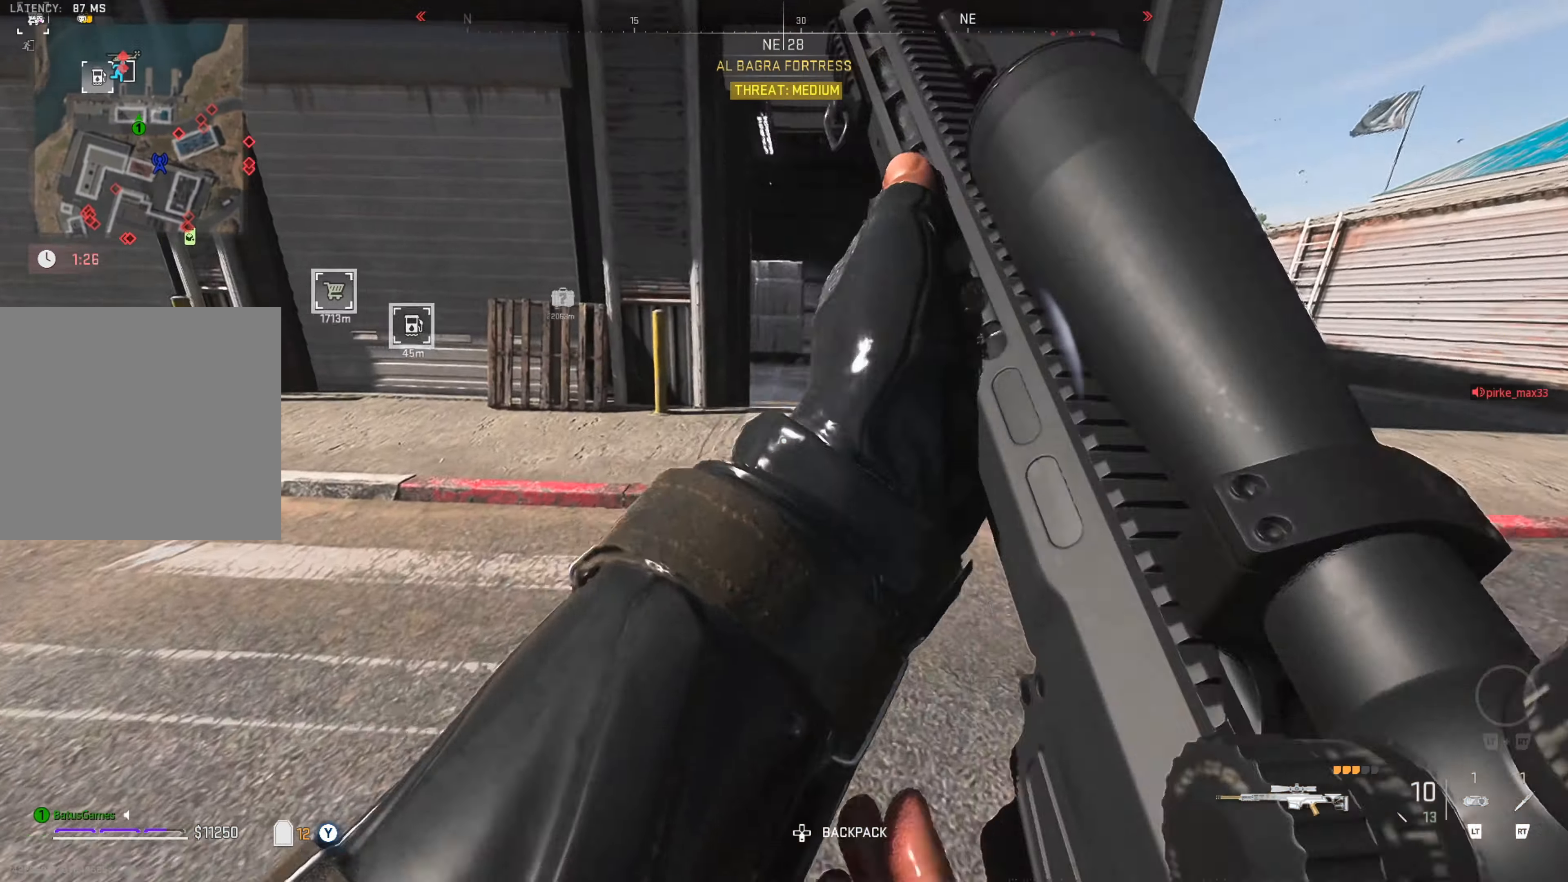
{"buttons": [], "left_stick": "up-right", "right_stick": "center", "events": [[133, "Y", "up"], [333, "right_stick", "left"], [466, "right_stick", "center"]]}
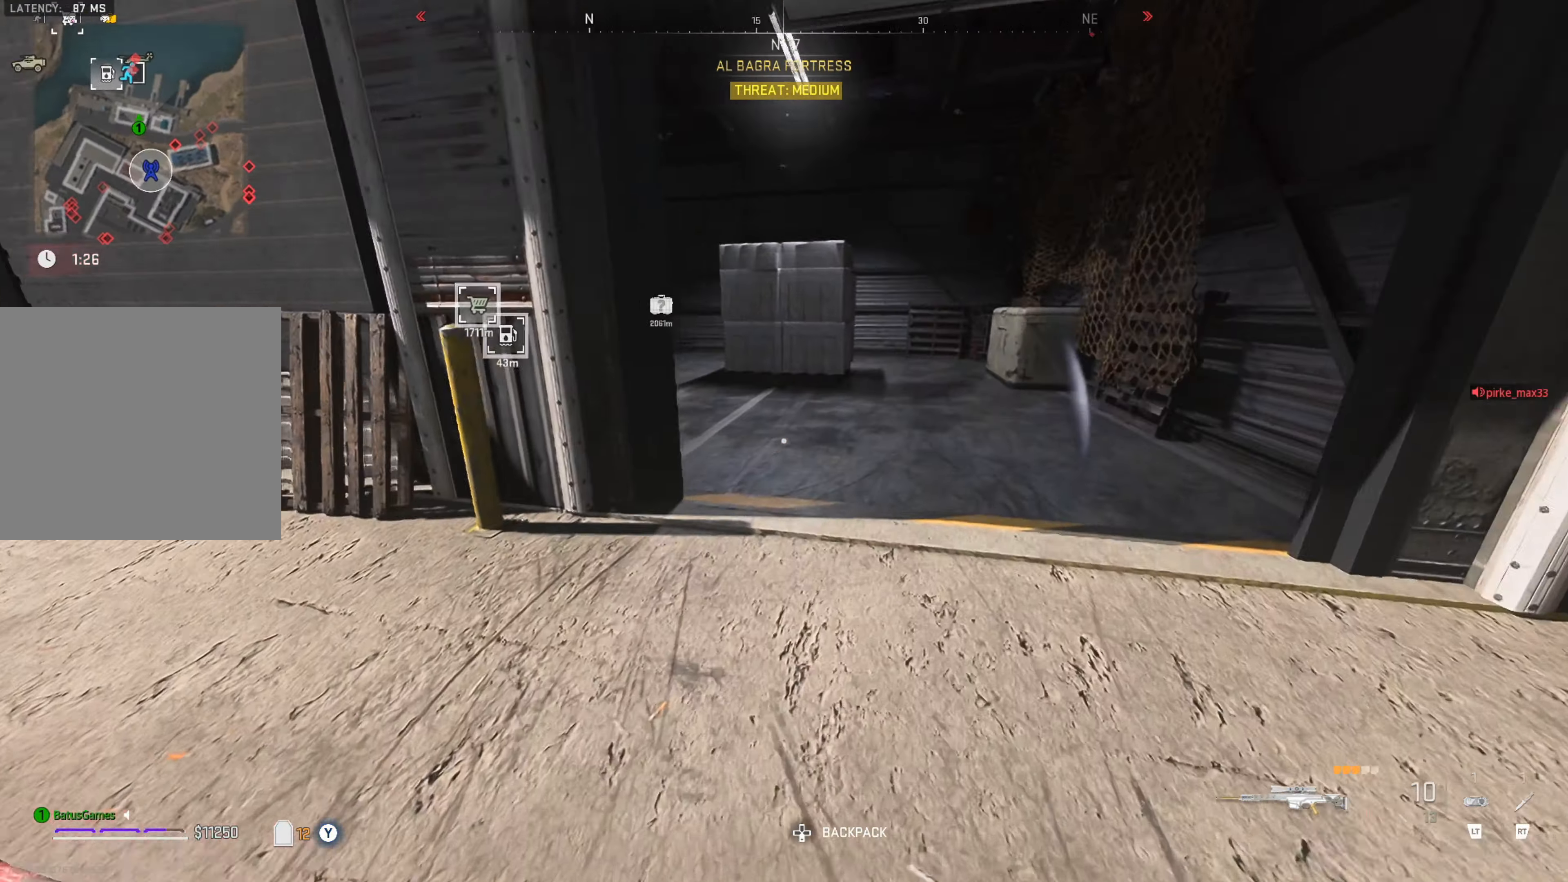
{"buttons": [], "left_stick": "up-left", "right_stick": "center", "events": [[200, "right_stick", "left"], [400, "right_stick", "center"], [483, "left_stick", "up-left"]]}
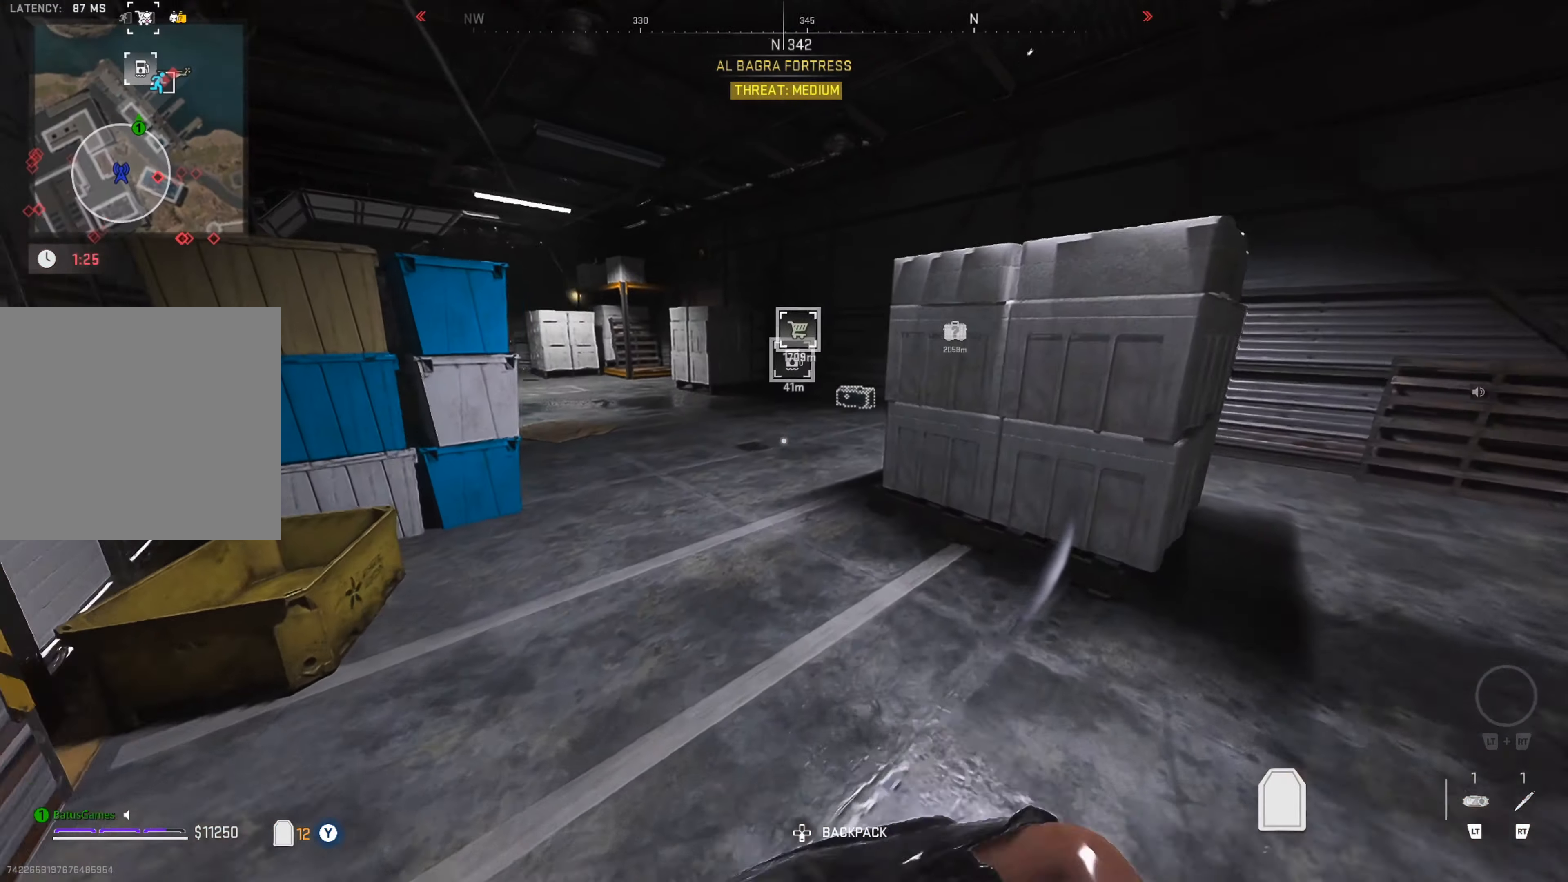
{"buttons": [], "left_stick": "up", "right_stick": "center", "events": [[283, "left_stick", "up-right"], [500, "left_stick", "up"]]}
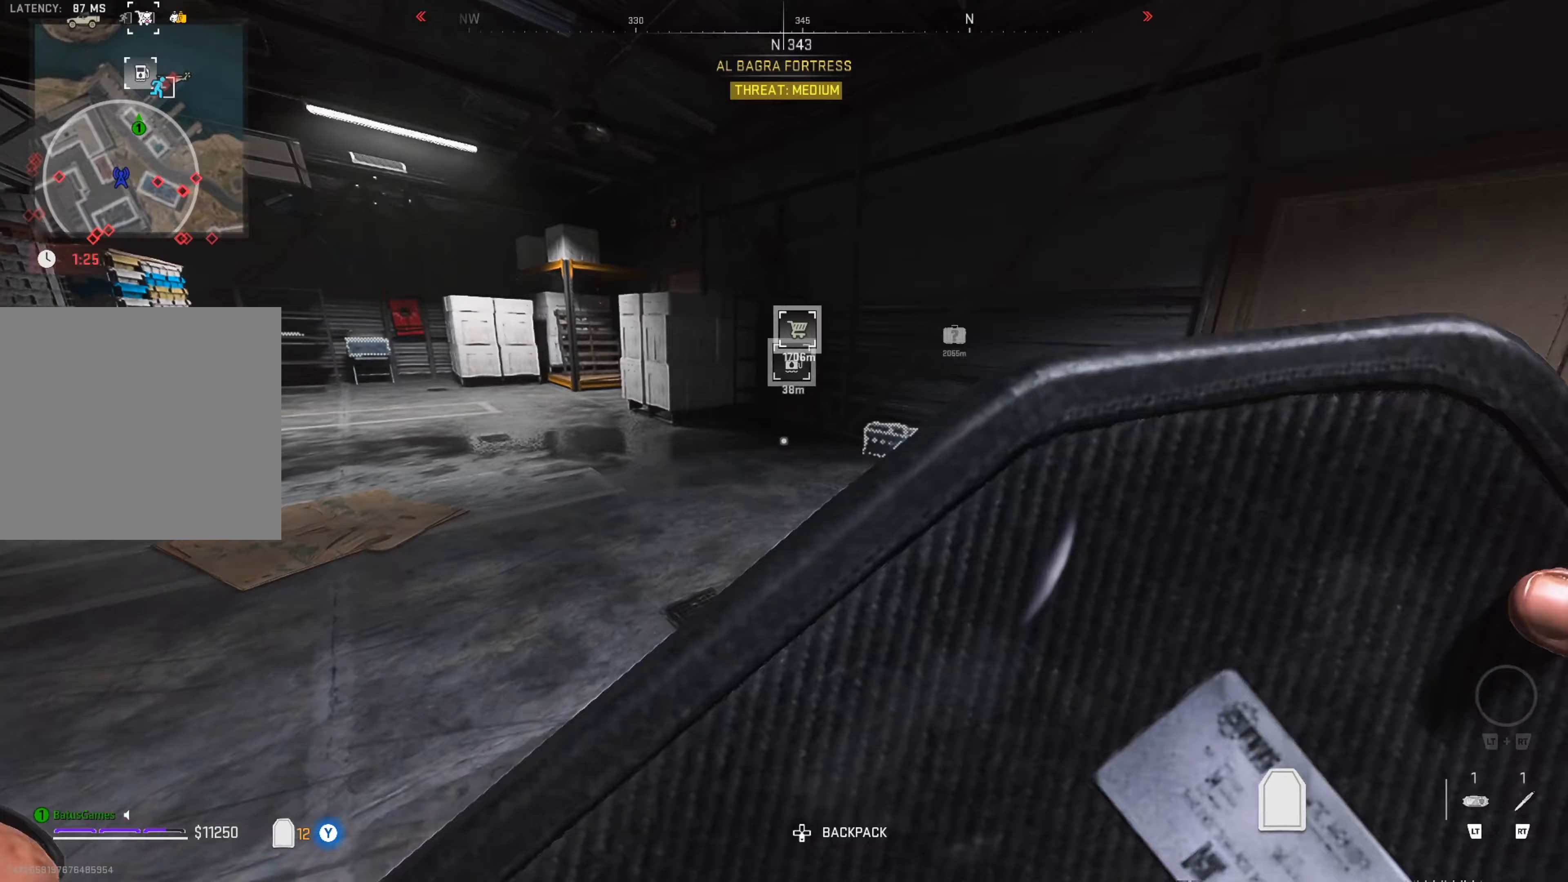
{"buttons": [], "left_stick": "center", "right_stick": "right", "events": [[117, "left_stick", "center"], [317, "right_stick", "right"]]}
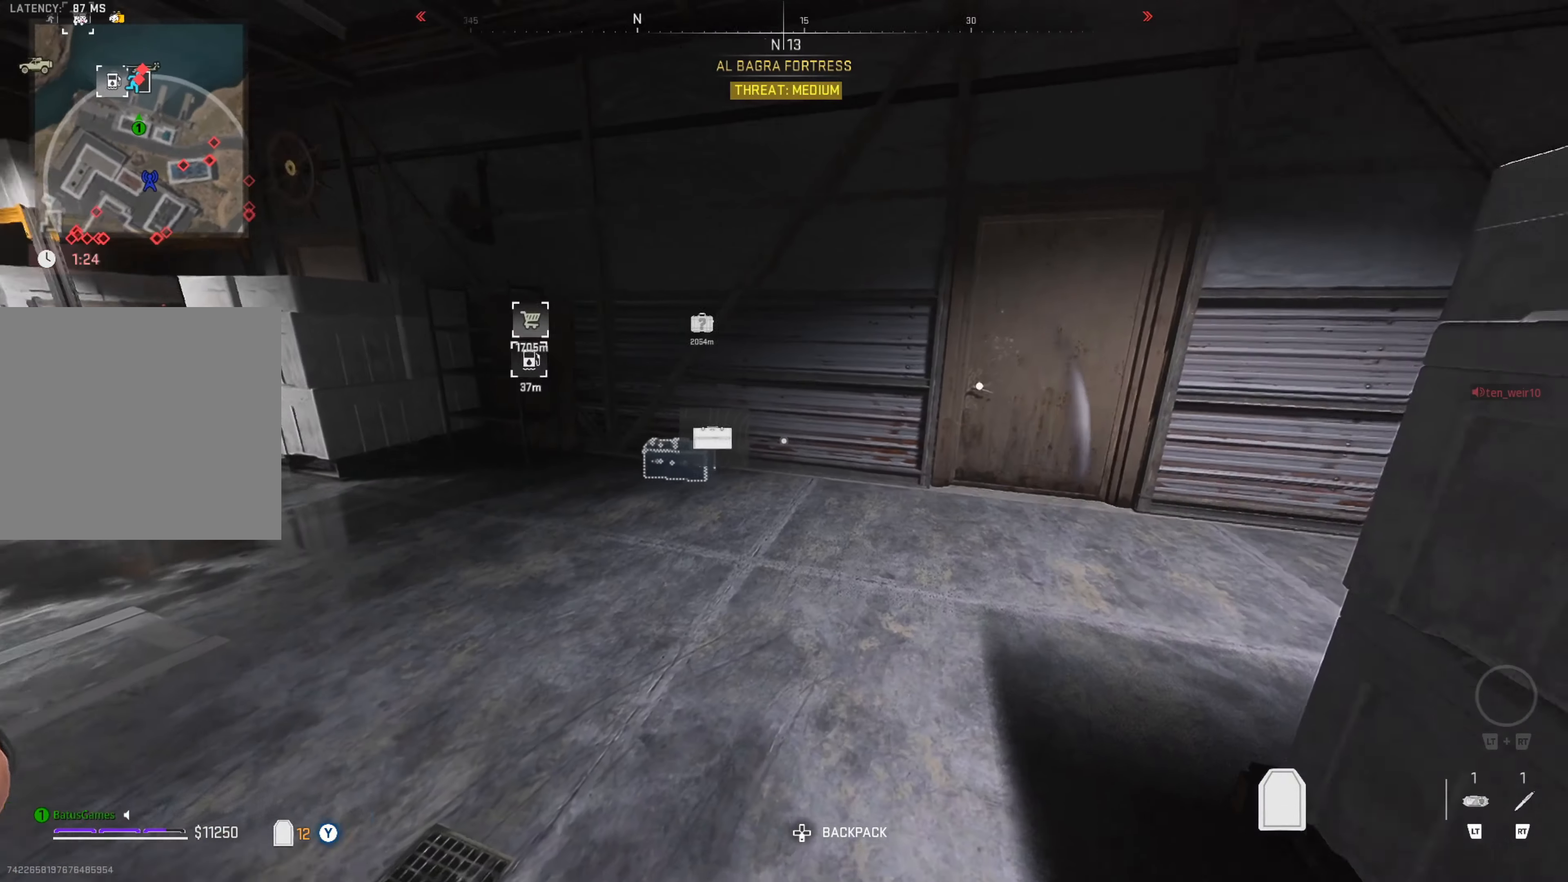
{"buttons": [], "left_stick": "up-right", "right_stick": "right", "events": [[50, "right_stick", "center"], [150, "left_stick", "up"], [383, "left_stick", "up-right"], [383, "right_stick", "right"]]}
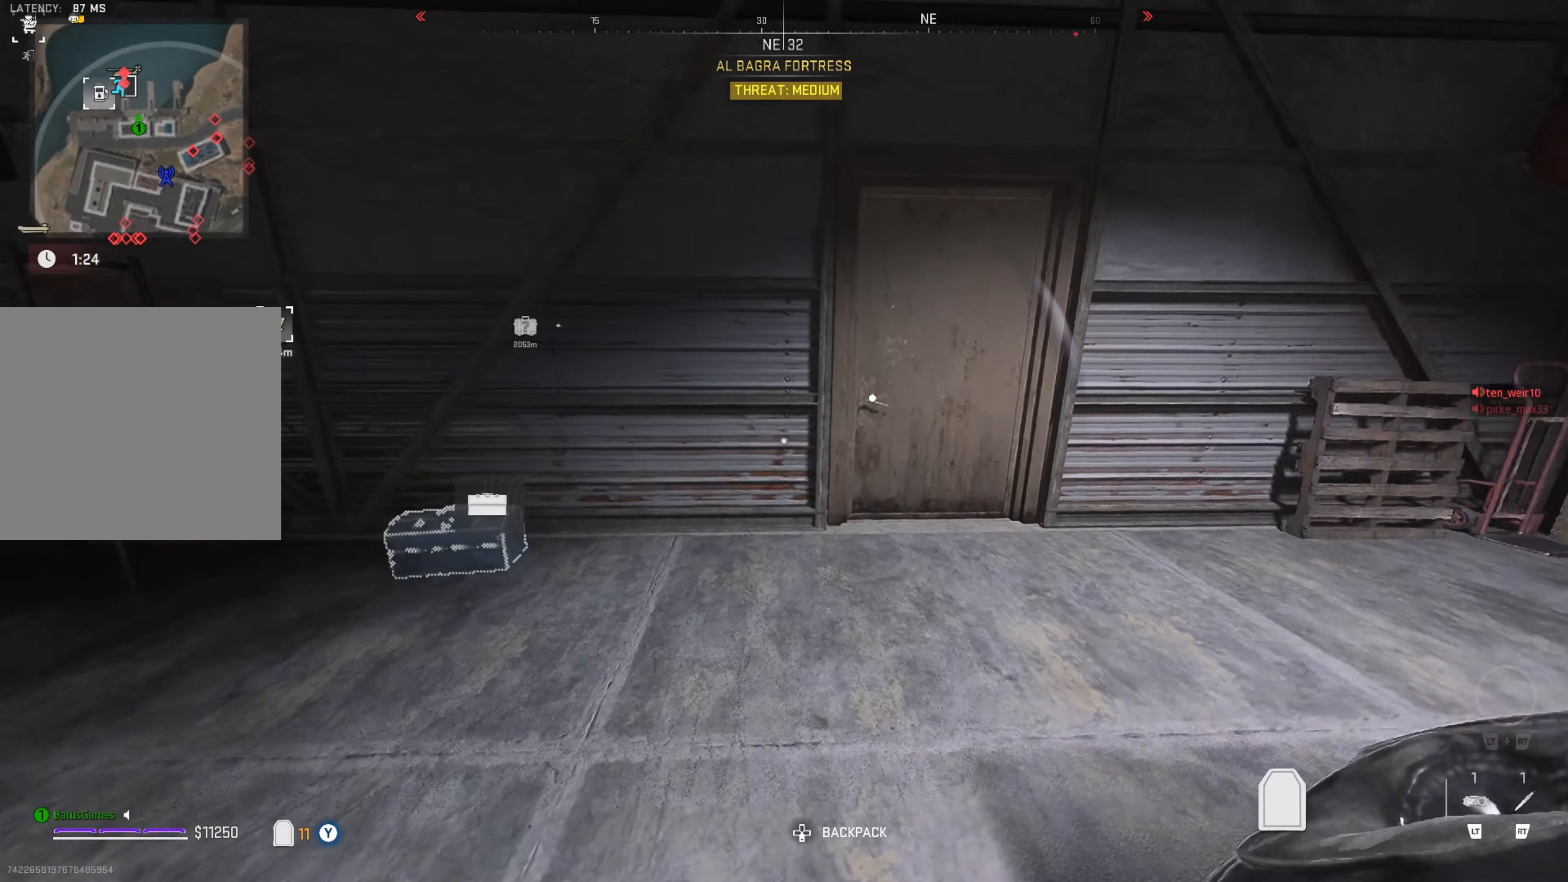
{"buttons": [], "left_stick": "right", "right_stick": "center", "events": [[83, "right_stick", "center"], [217, "left_stick", "center"], [350, "left_stick", "right"]]}
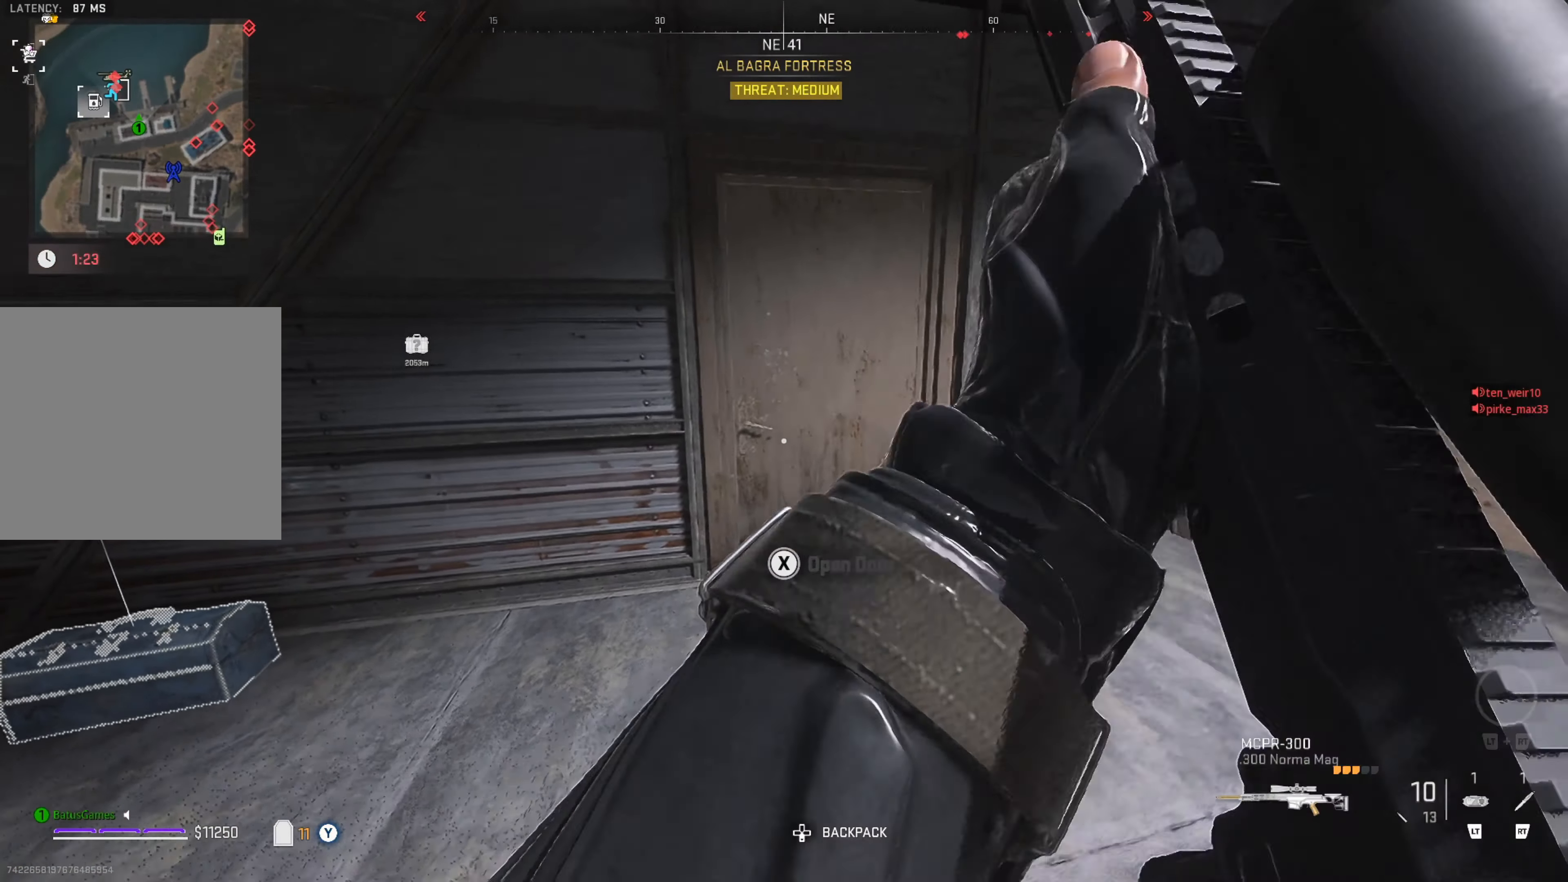
{"buttons": [], "left_stick": "center", "right_stick": "center", "events": [[17, "left_stick", "center"], [250, "Y", "down"], [383, "Y", "up"]]}
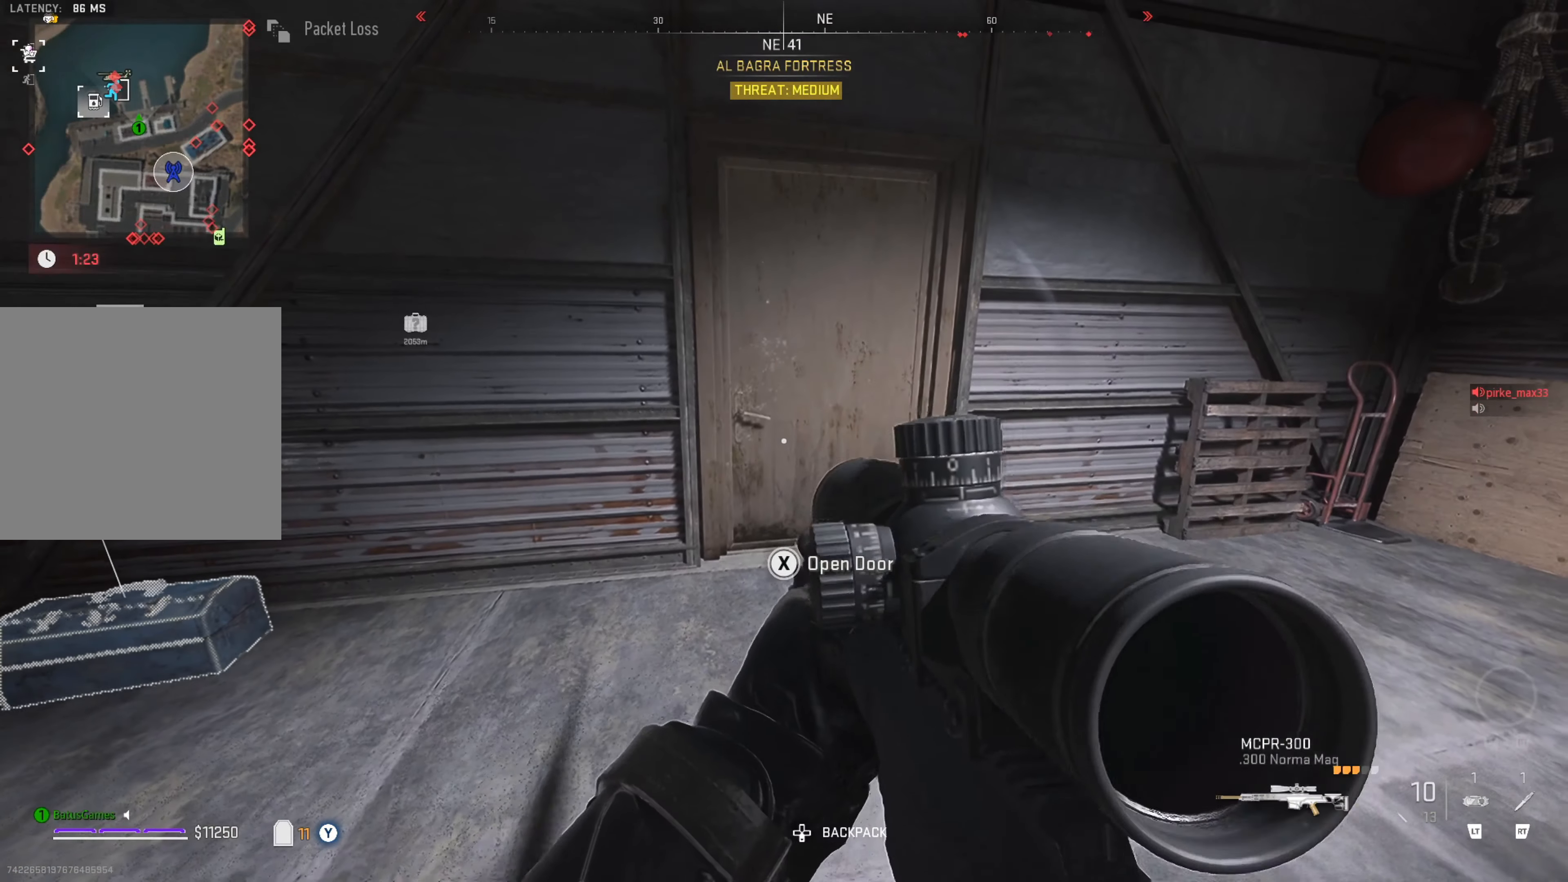
{"buttons": [], "left_stick": "center", "right_stick": "center", "events": []}